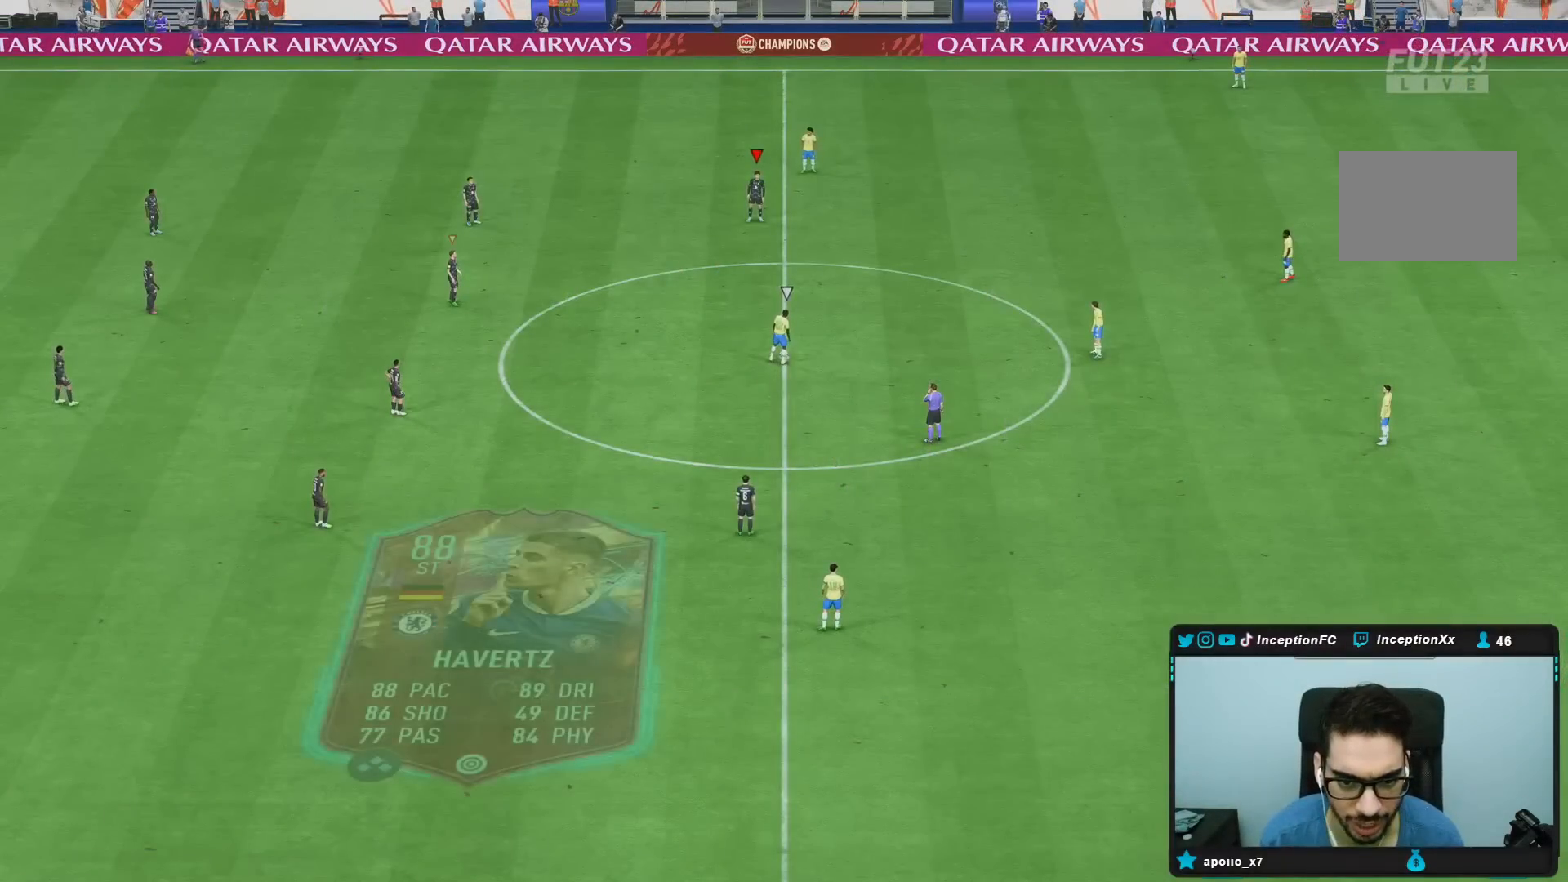
Gameplay with a controller (PlayStation layout); each line is a JSON object with the inputs held at the frame after it. "events" lists button and stick changes between this image and that frame as [ms after this image, input, new state], when the widget could be followed in between. Not read: L3 R3.
{"buttons": [], "left_stick": "center", "right_stick": "center", "events": [[50, "right_stick", "down"], [200, "right_stick", "center"]]}
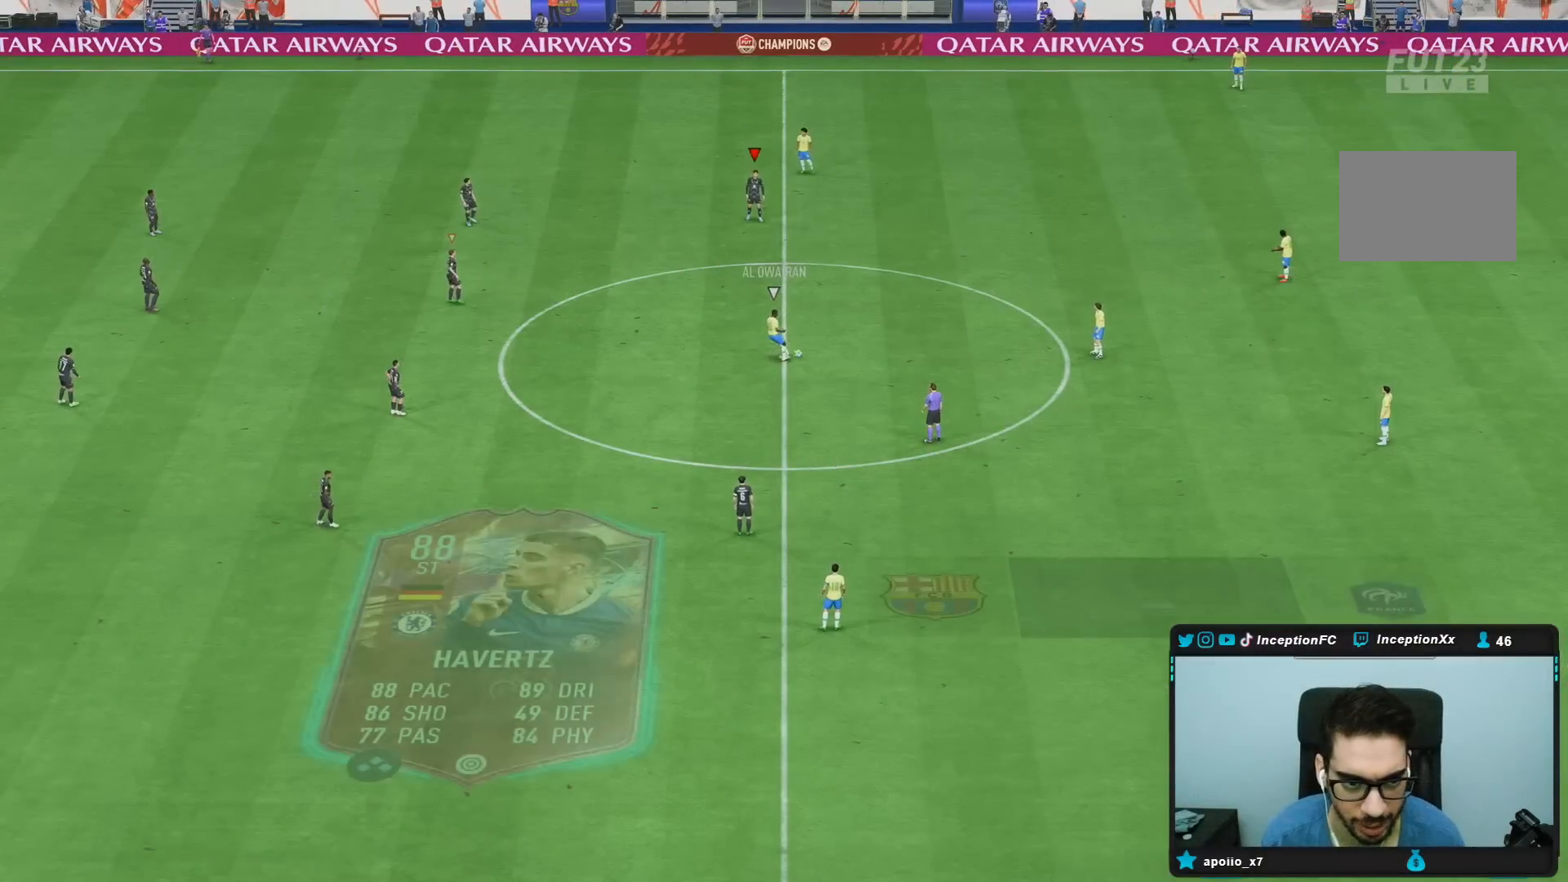
{"buttons": ["R2"], "left_stick": "down-right", "right_stick": "center", "events": [[33, "left_stick", "down-right"], [50, "right_stick", "up-left"], [133, "right_stick", "center"], [350, "R2", "down"]]}
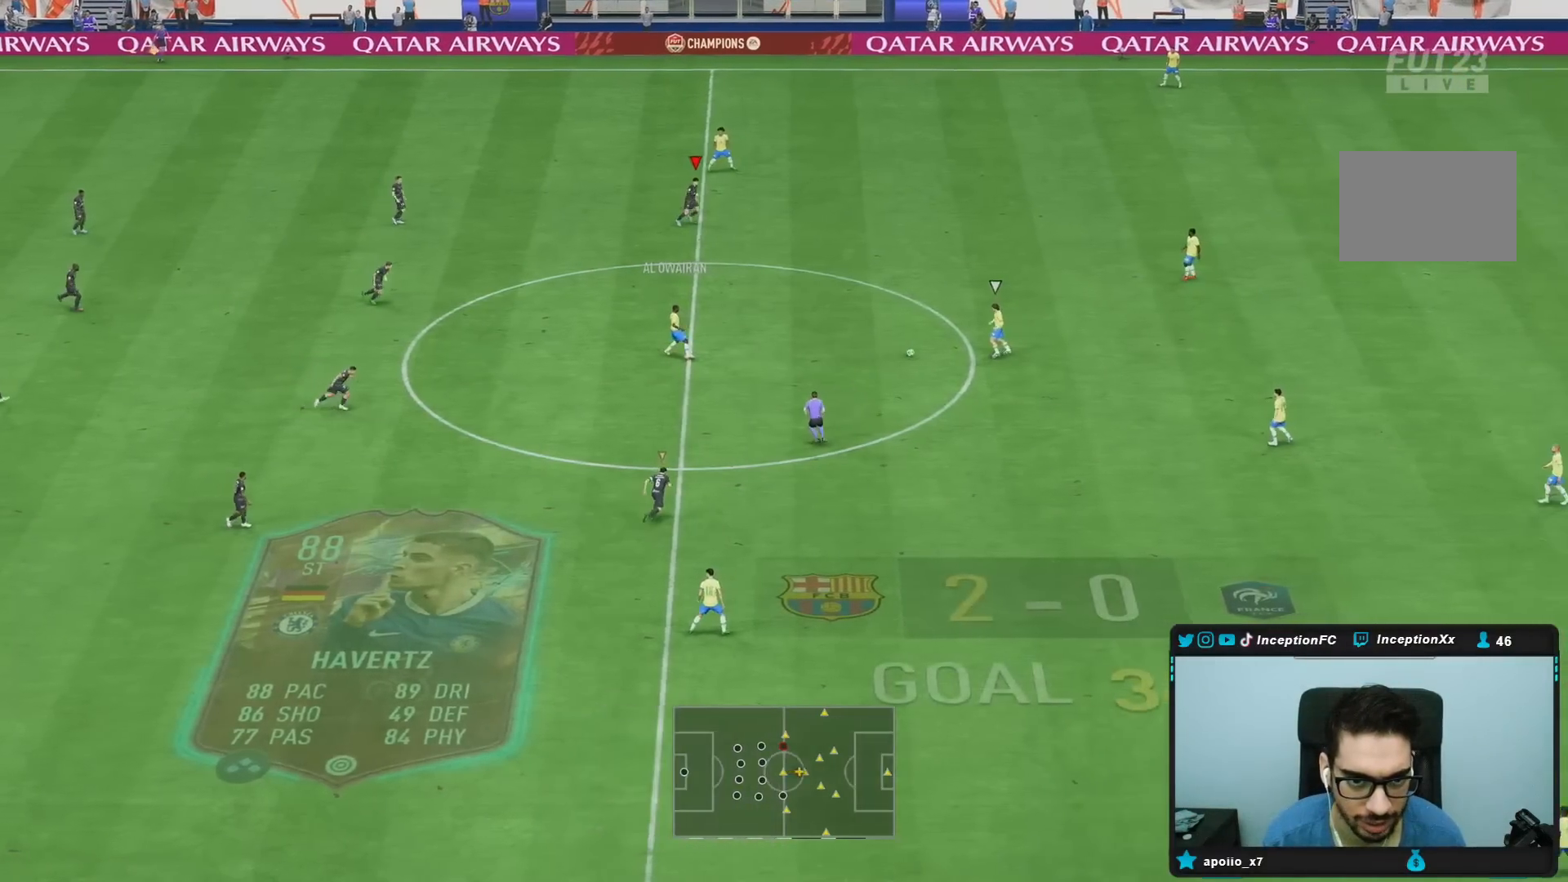
{"buttons": ["R2"], "left_stick": "down-right", "right_stick": "center", "events": [[183, "right_stick", "down"], [283, "right_stick", "center"]]}
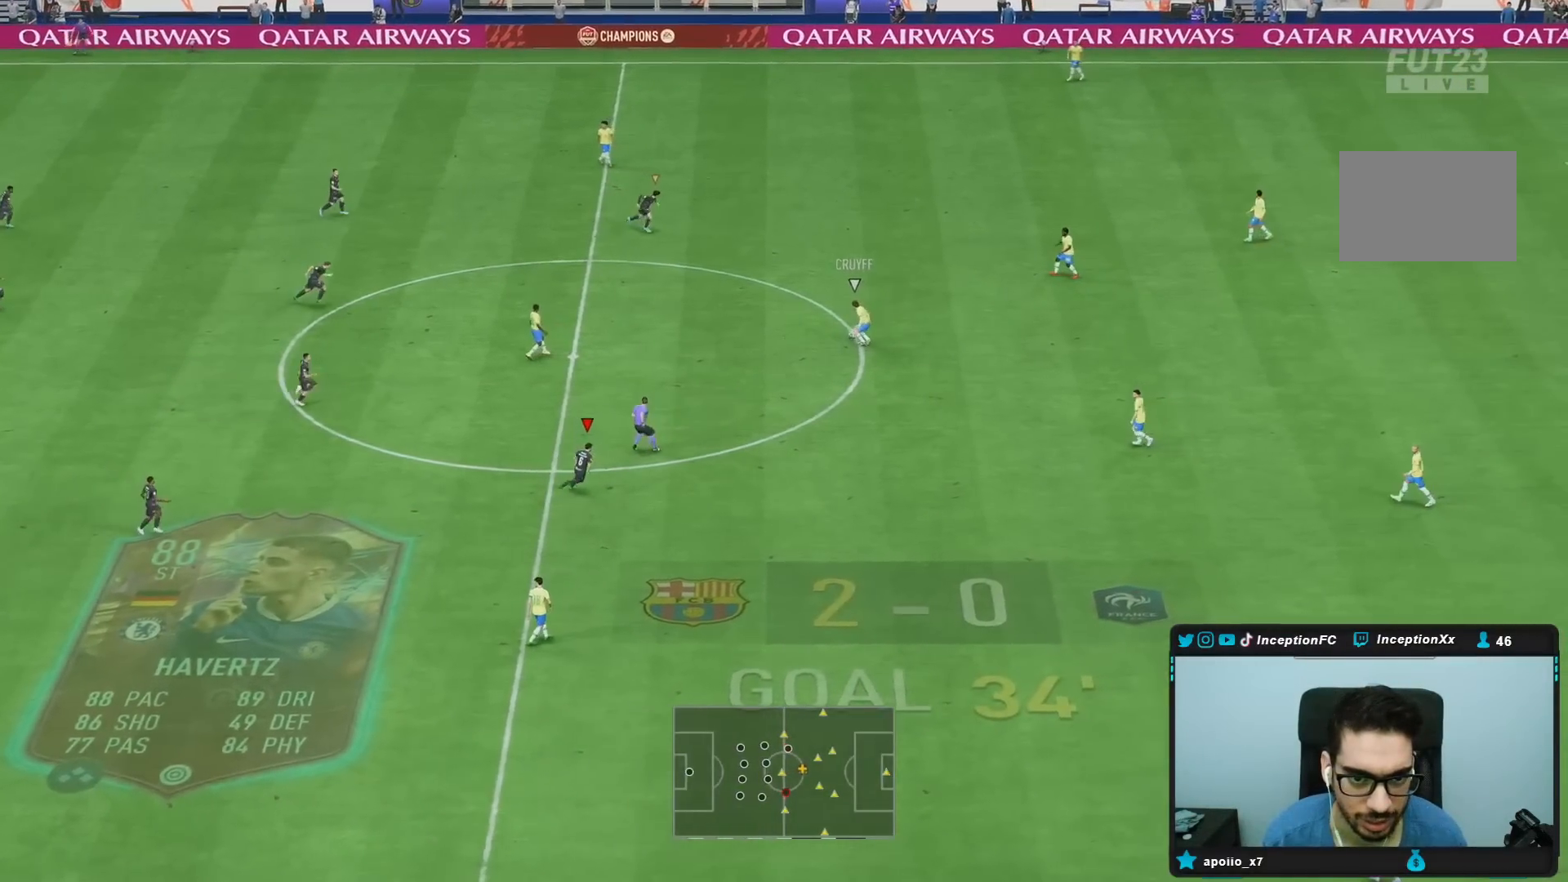
{"buttons": ["R2"], "left_stick": "right", "right_stick": "center", "events": [[133, "DPAD_DOWN", "down"], [267, "DPAD_DOWN", "up"], [300, "L1", "down"], [300, "left_stick", "right"], [400, "DPAD_DOWN", "down"], [433, "L1", "up"], [500, "DPAD_DOWN", "up"]]}
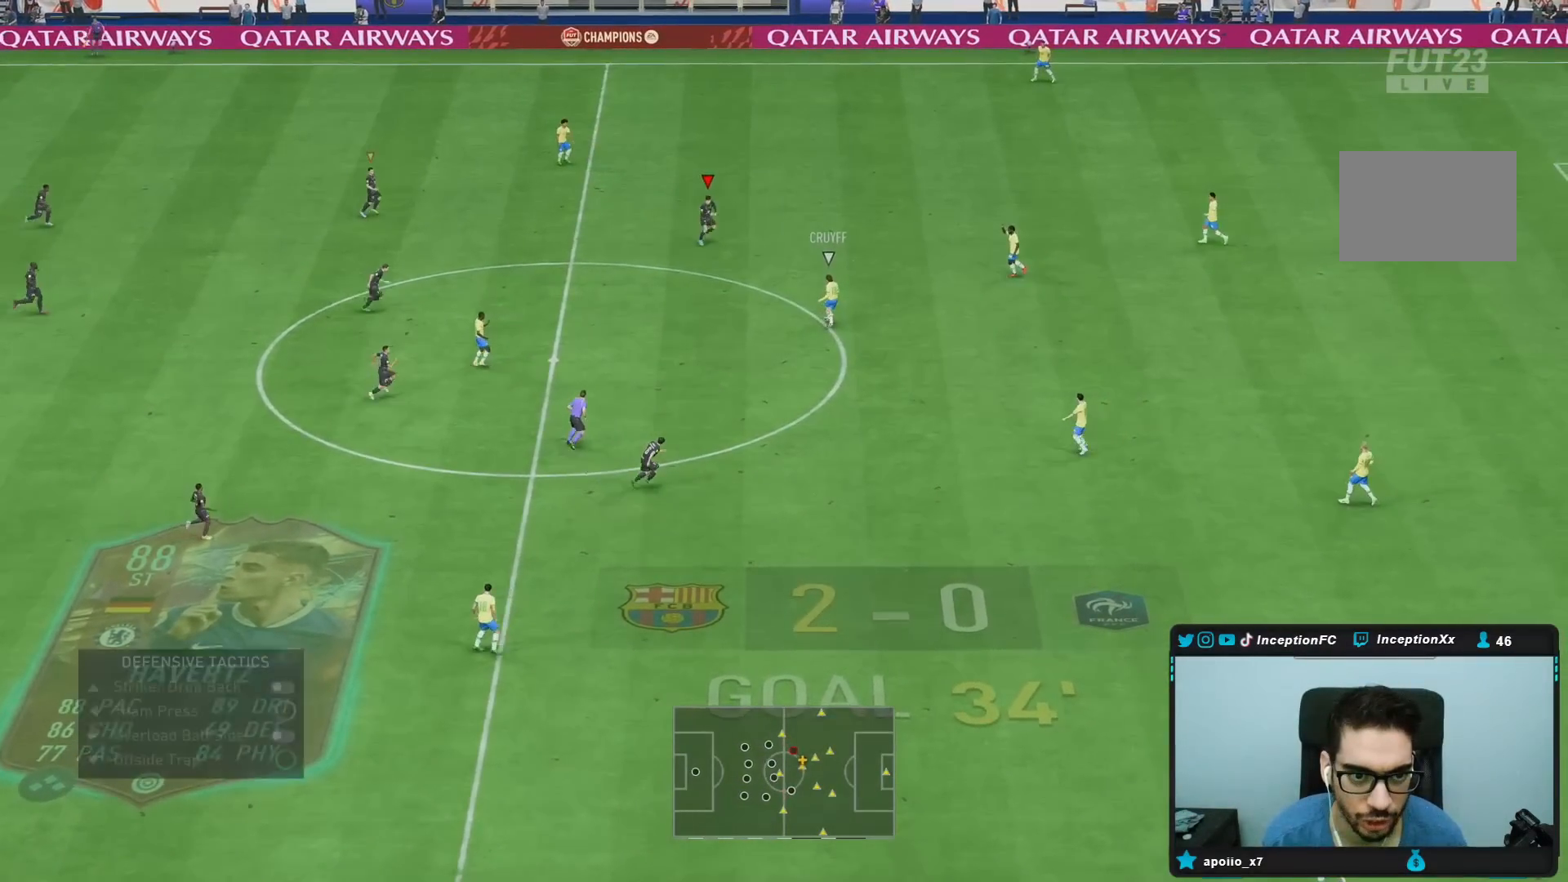
{"buttons": [], "left_stick": "right", "right_stick": "center", "events": [[67, "DPAD_DOWN", "down"], [167, "DPAD_DOWN", "up"], [233, "DPAD_DOWN", "down"], [333, "DPAD_DOWN", "up"], [400, "R2", "up"]]}
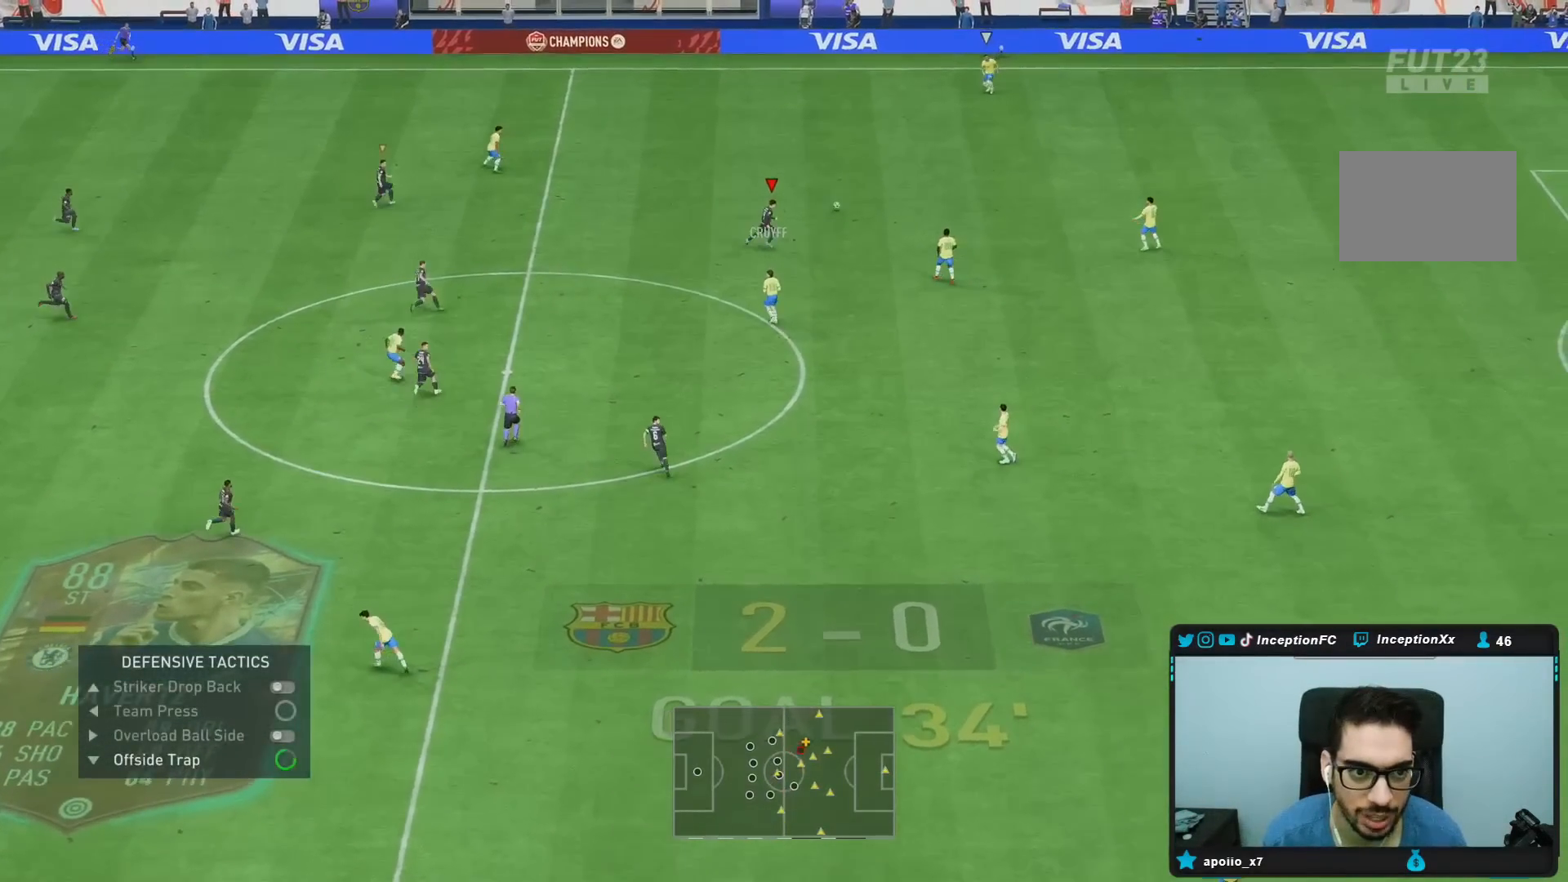
{"buttons": ["R1", "R2"], "left_stick": "right", "right_stick": "center", "events": [[67, "L2", "down"], [167, "right_stick", "left"], [250, "R2", "down"], [283, "R1", "down"], [317, "right_stick", "center"], [333, "L2", "up"], [417, "R1", "up"], [483, "R1", "down"]]}
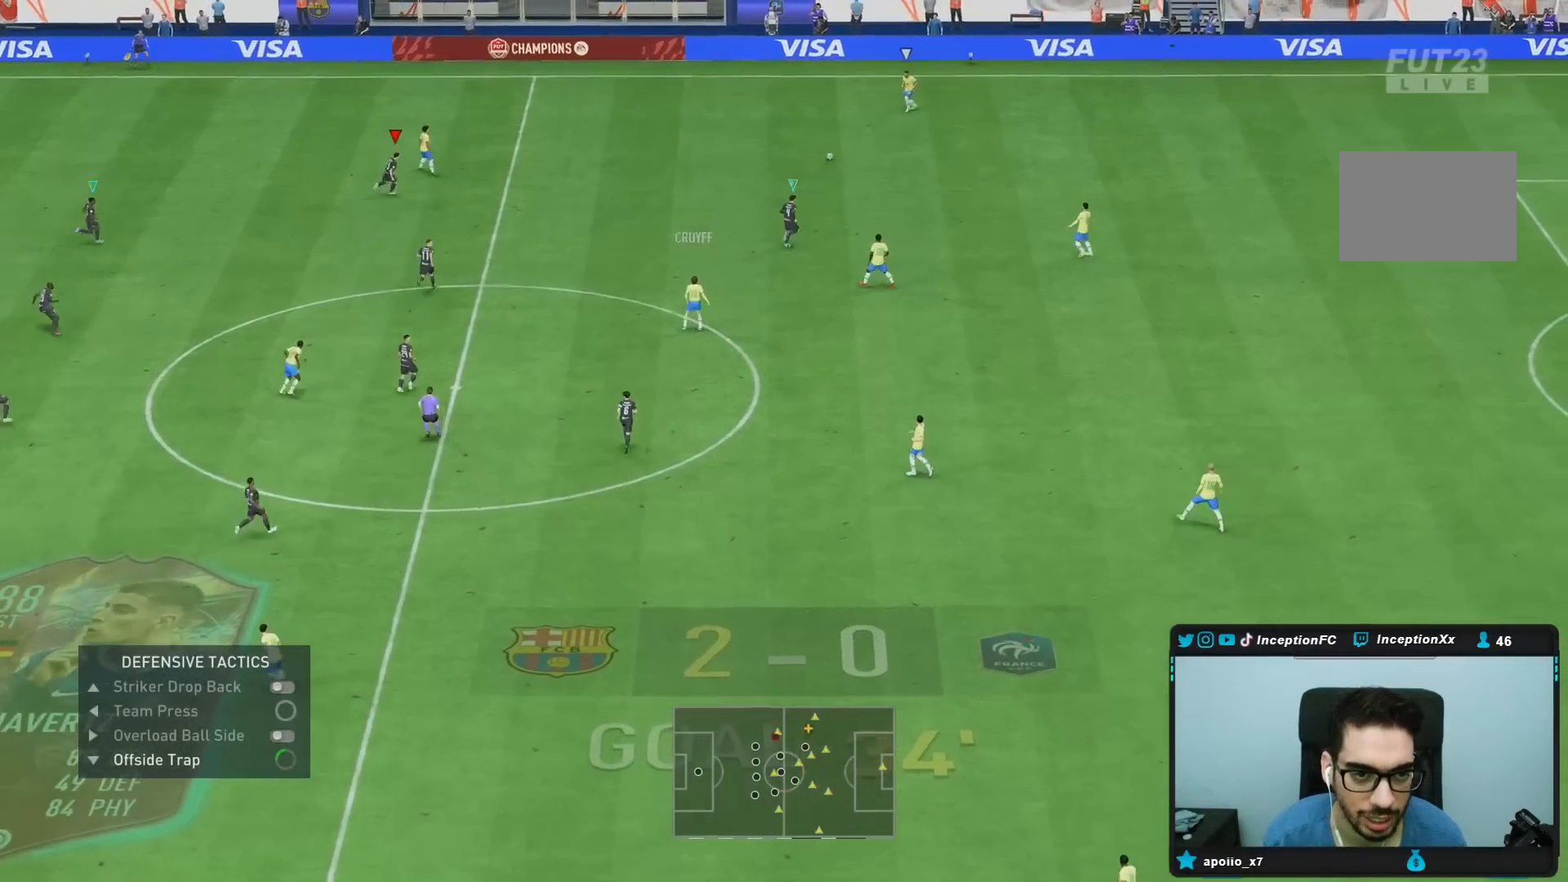
{"buttons": [], "left_stick": "up-right", "right_stick": "center", "events": [[283, "left_stick", "up-right"], [317, "R1", "up"], [450, "R2", "up"]]}
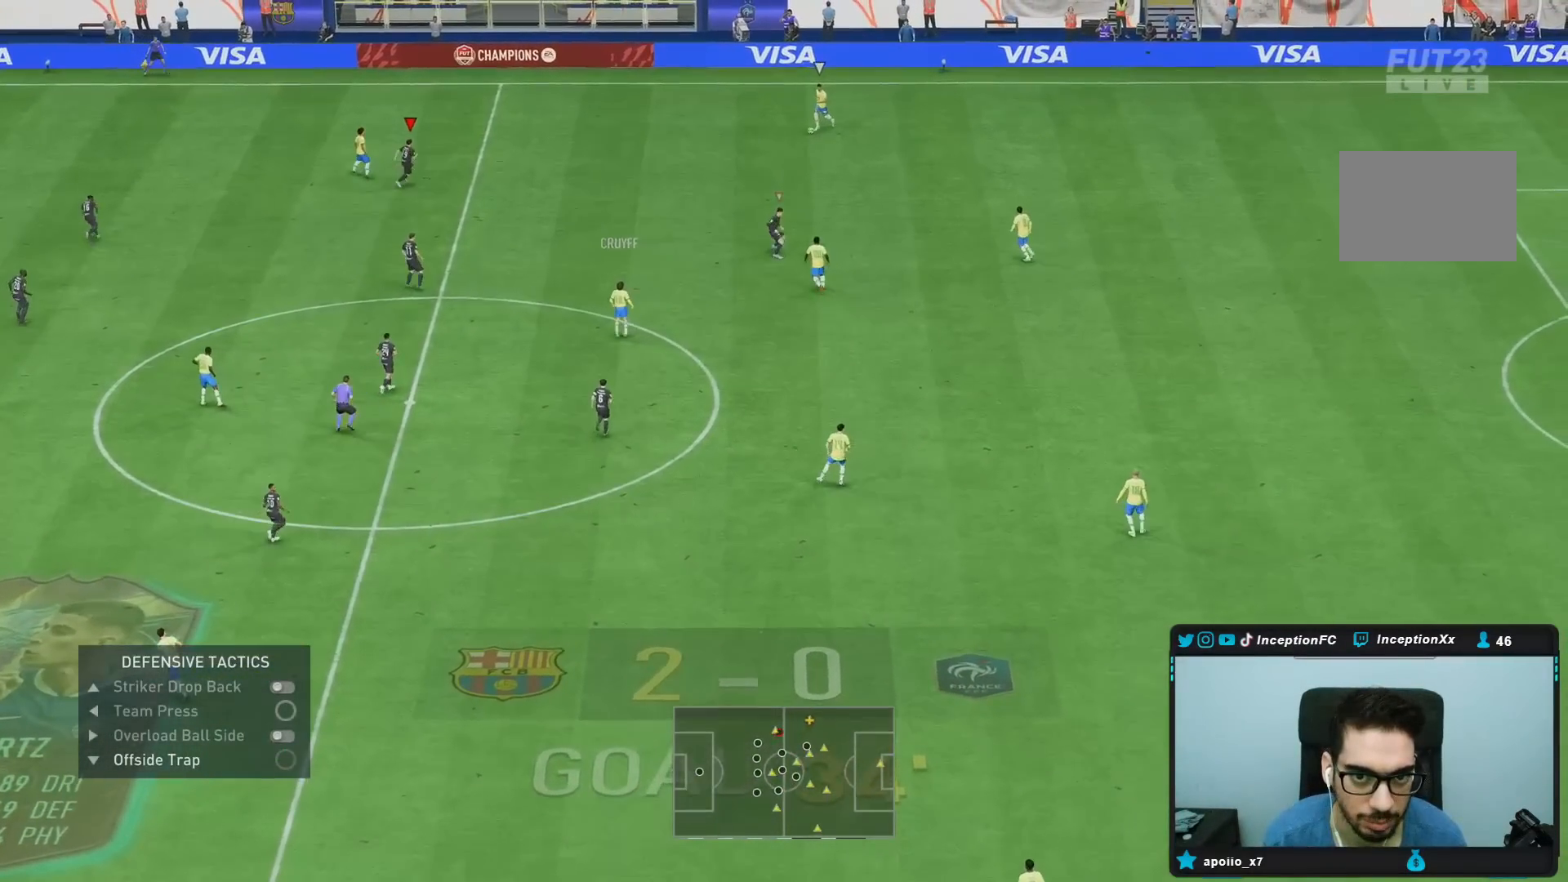
{"buttons": ["R1", "R2"], "left_stick": "up-right", "right_stick": "center", "events": [[183, "L2", "down"], [250, "right_stick", "down"], [383, "R1", "down"], [383, "R2", "down"], [400, "right_stick", "center"], [467, "L2", "up"]]}
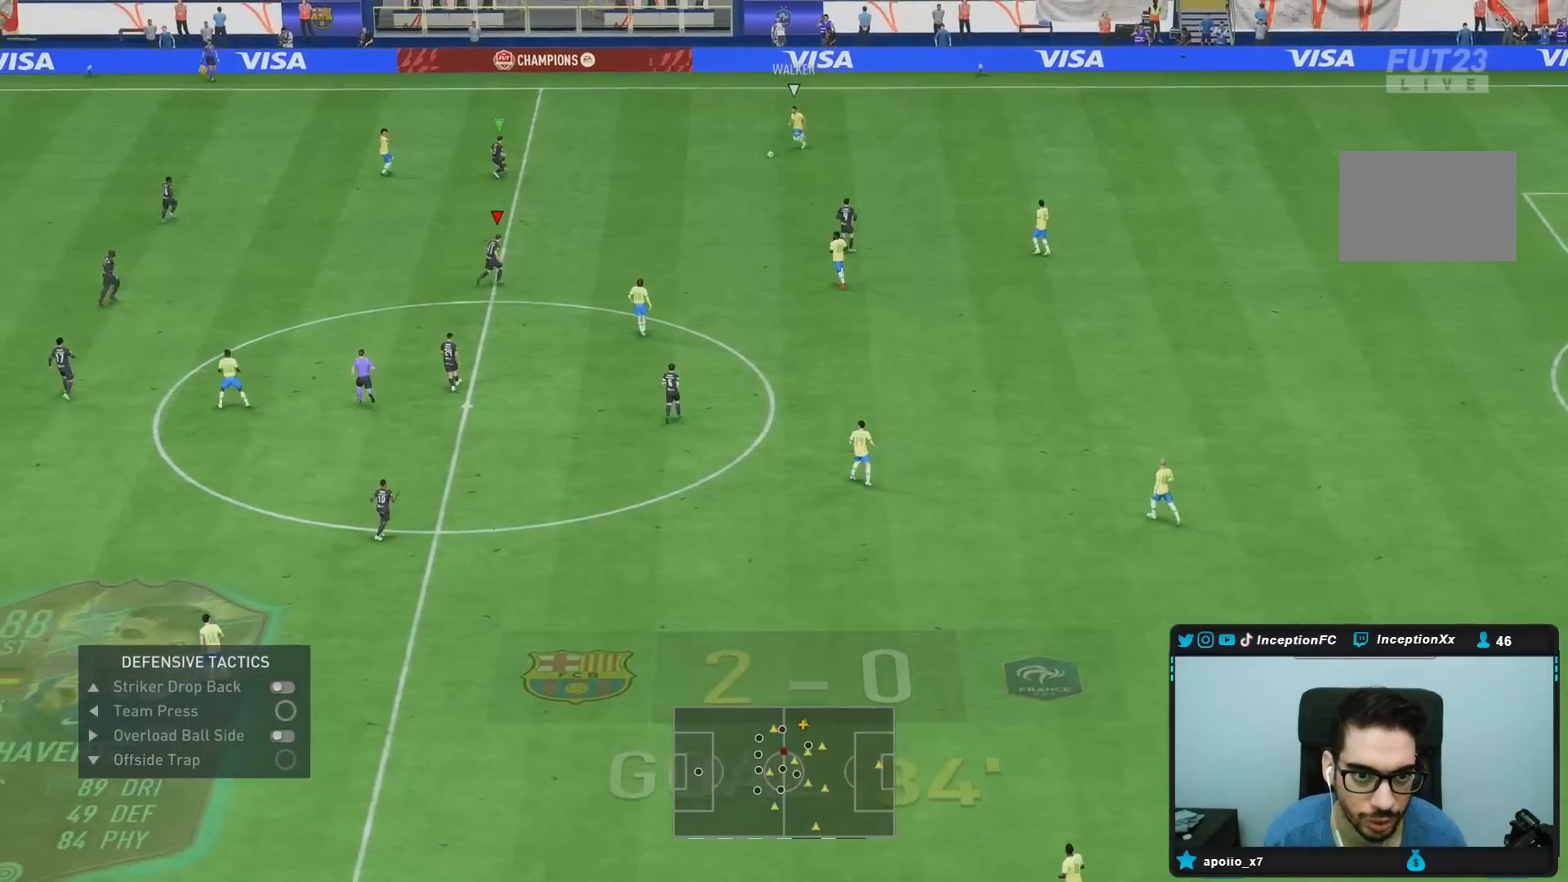
{"buttons": ["L2"], "left_stick": "right", "right_stick": "center", "events": [[100, "left_stick", "right"], [200, "L2", "down"], [200, "R1", "up"], [300, "R1", "down"], [400, "R1", "up"], [400, "R2", "up"]]}
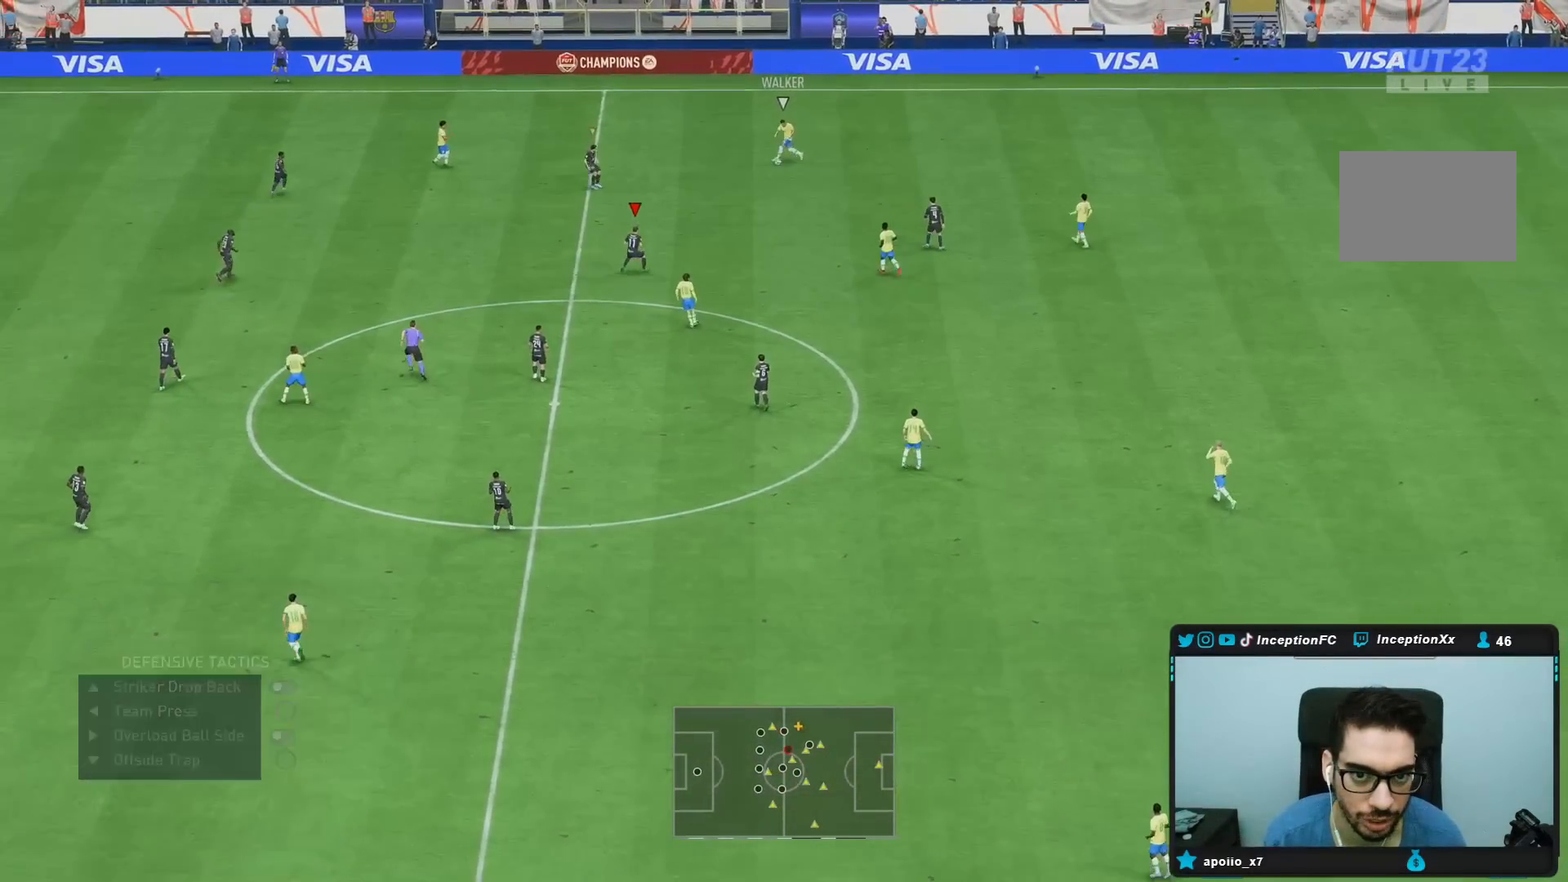
{"buttons": ["L2", "R1", "R2"], "left_stick": "up", "right_stick": "center", "events": [[133, "R1", "down"], [200, "R1", "up"], [267, "R1", "down"], [267, "R2", "down"], [267, "left_stick", "up-right"], [367, "left_stick", "up"], [400, "R1", "up"], [400, "R2", "up"], [500, "R1", "down"], [500, "R2", "down"]]}
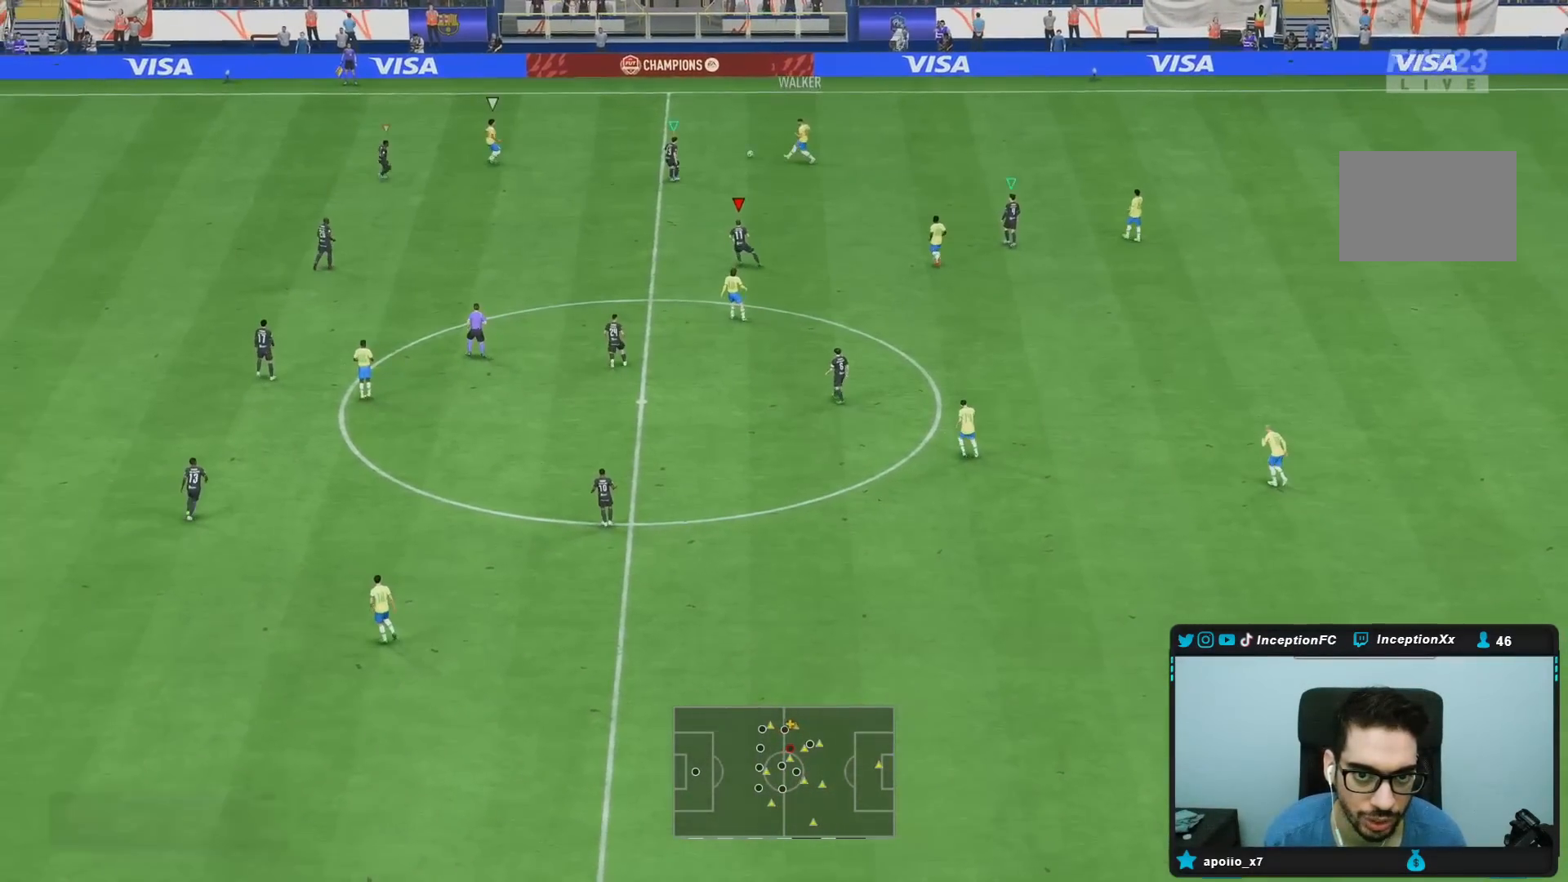
{"buttons": ["R2"], "left_stick": "left", "right_stick": "center", "events": [[100, "left_stick", "left"], [133, "R1", "up"], [317, "L2", "up"]]}
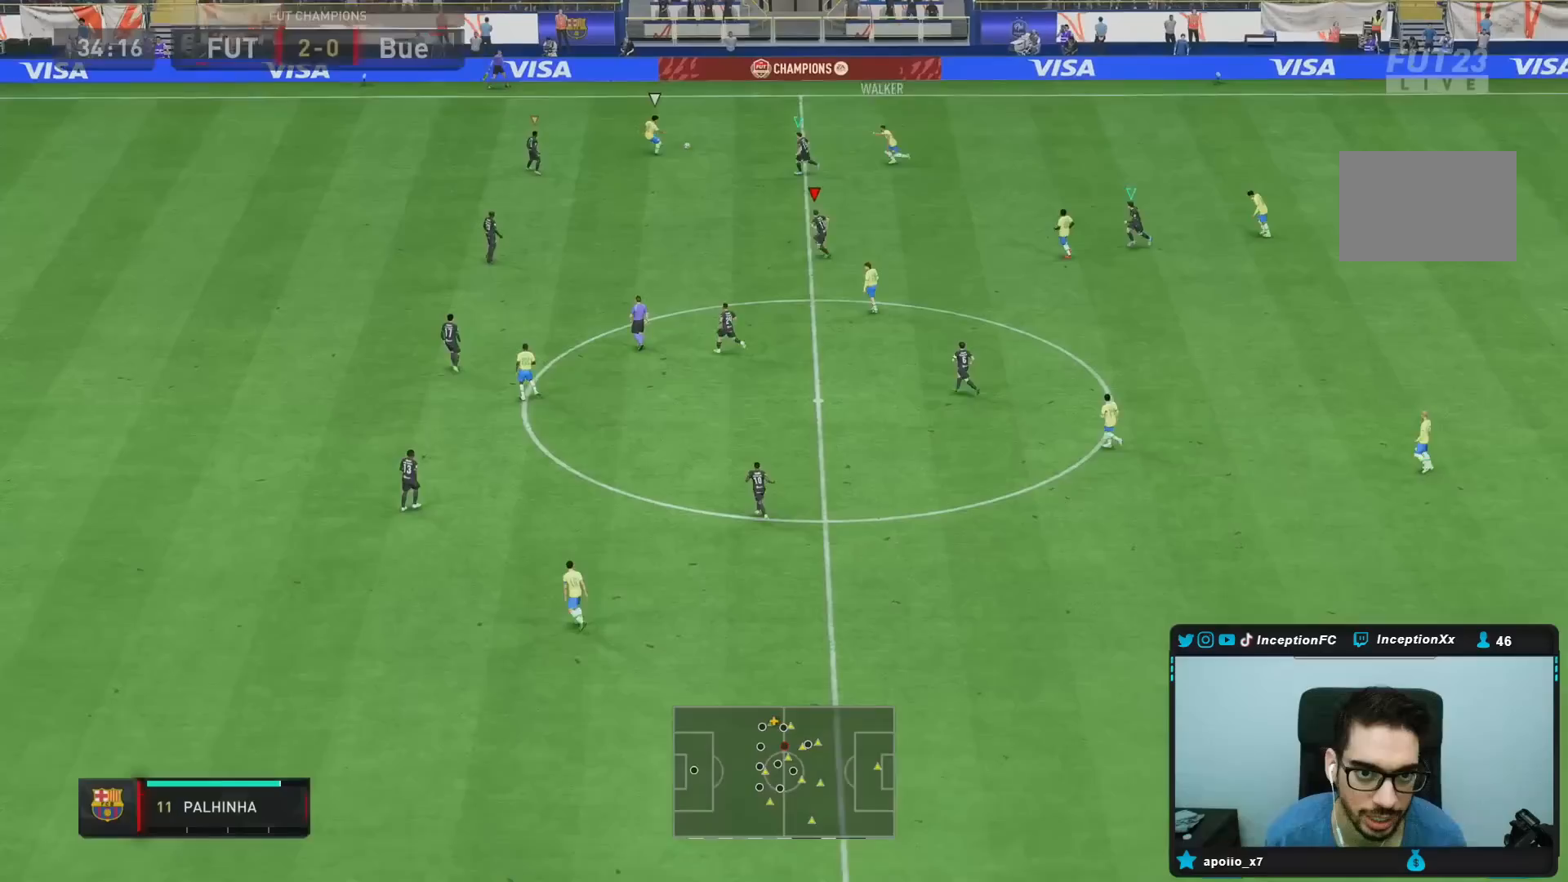
{"buttons": ["L2", "R1", "R2"], "left_stick": "up-right", "right_stick": "center"}
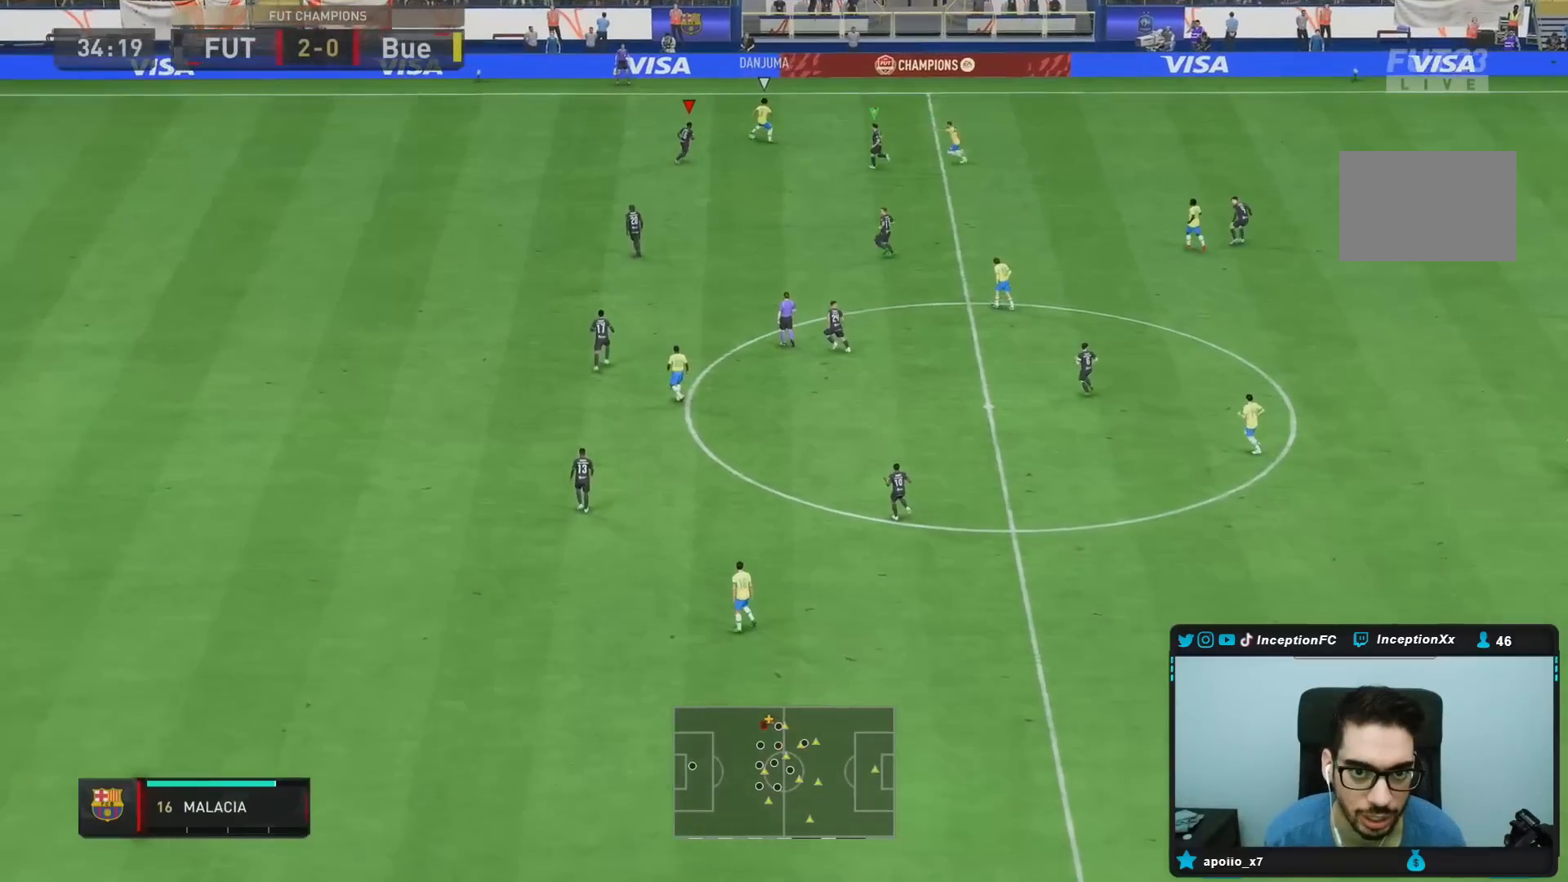
{"buttons": ["R1", "R2"], "left_stick": "up", "right_stick": "center", "events": [[183, "R1", "up"], [250, "R1", "down"], [250, "left_stick", "up"], [417, "L2", "up"]]}
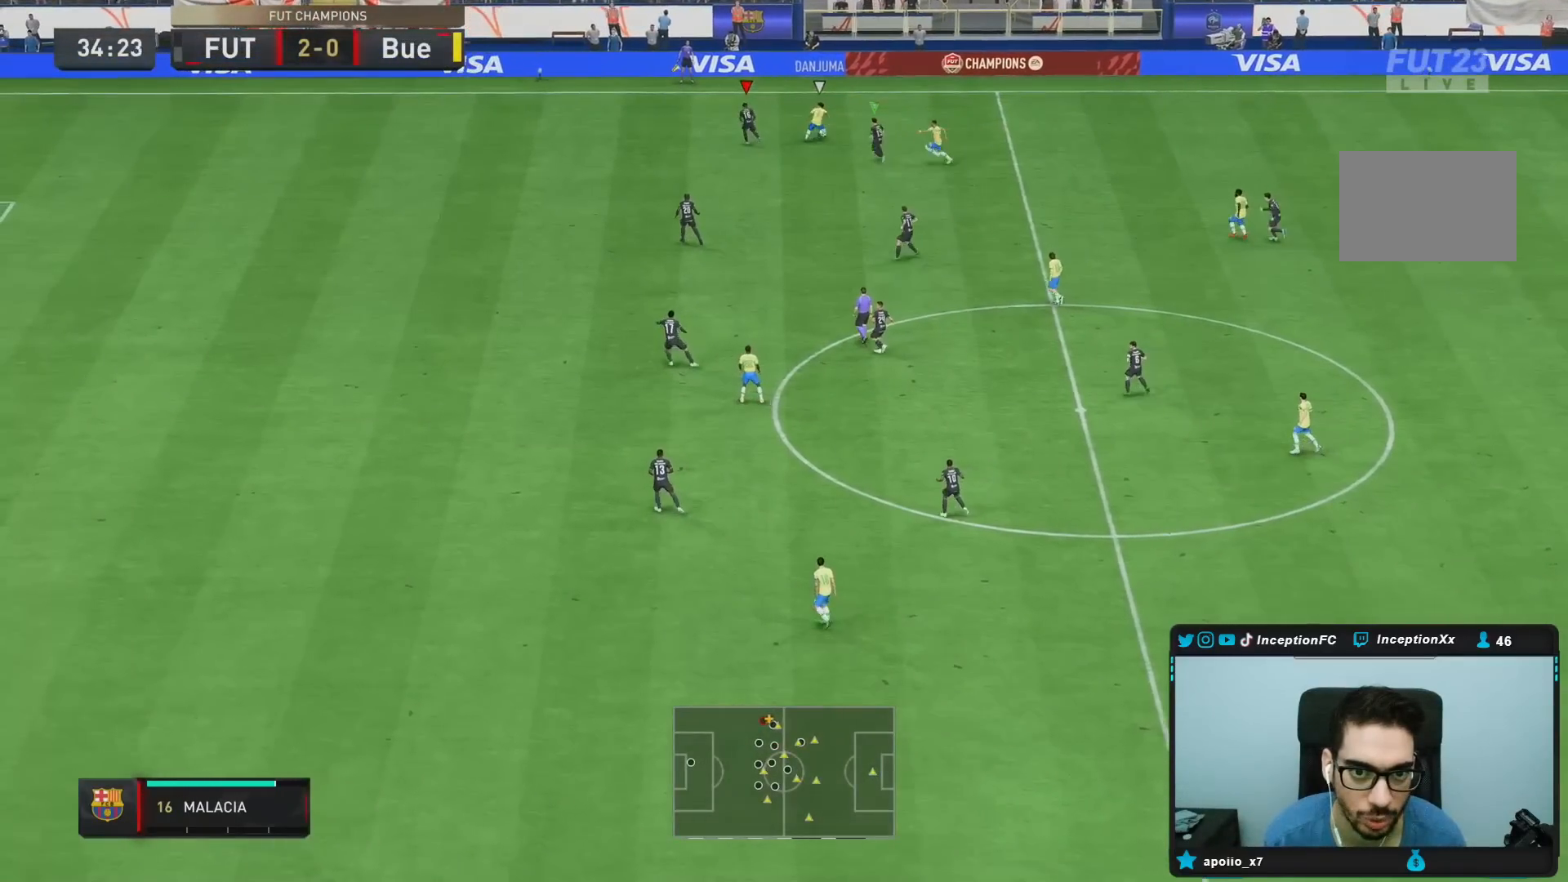
{"buttons": ["L2", "R1", "R2"], "left_stick": "up-right", "right_stick": "center", "events": [[17, "R1", "up"], [83, "L2", "down"], [117, "R2", "up"], [283, "right_stick", "down"], [400, "right_stick", "center"], [417, "R1", "down"], [417, "R2", "down"], [483, "left_stick", "up-right"]]}
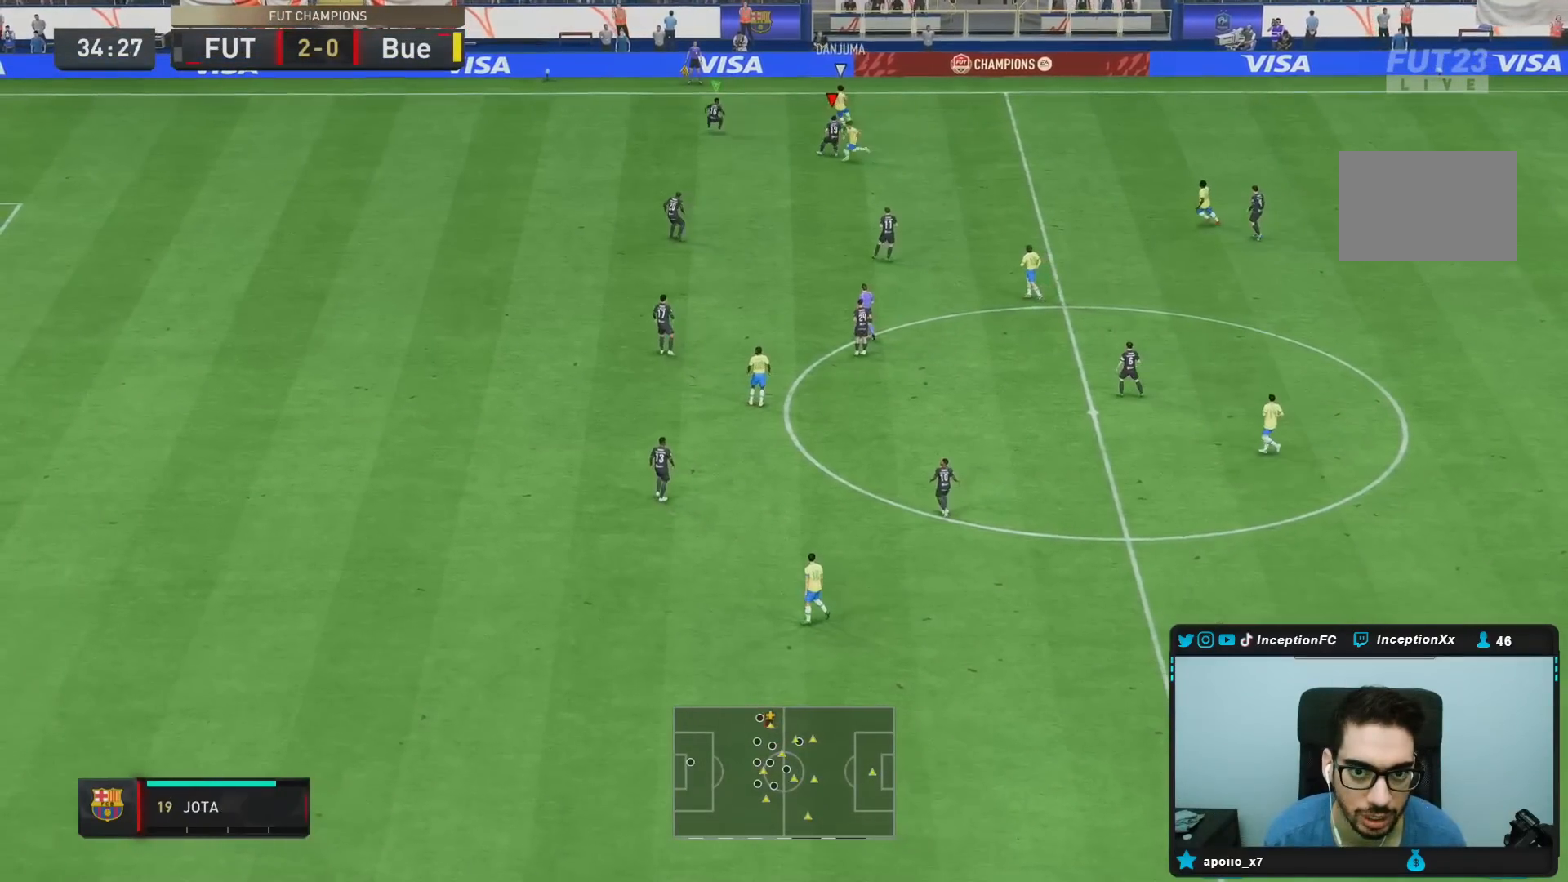
{"buttons": ["L2"], "left_stick": "up-left", "right_stick": "center", "events": [[333, "R1", "up"], [433, "R2", "up"], [500, "left_stick", "up-left"]]}
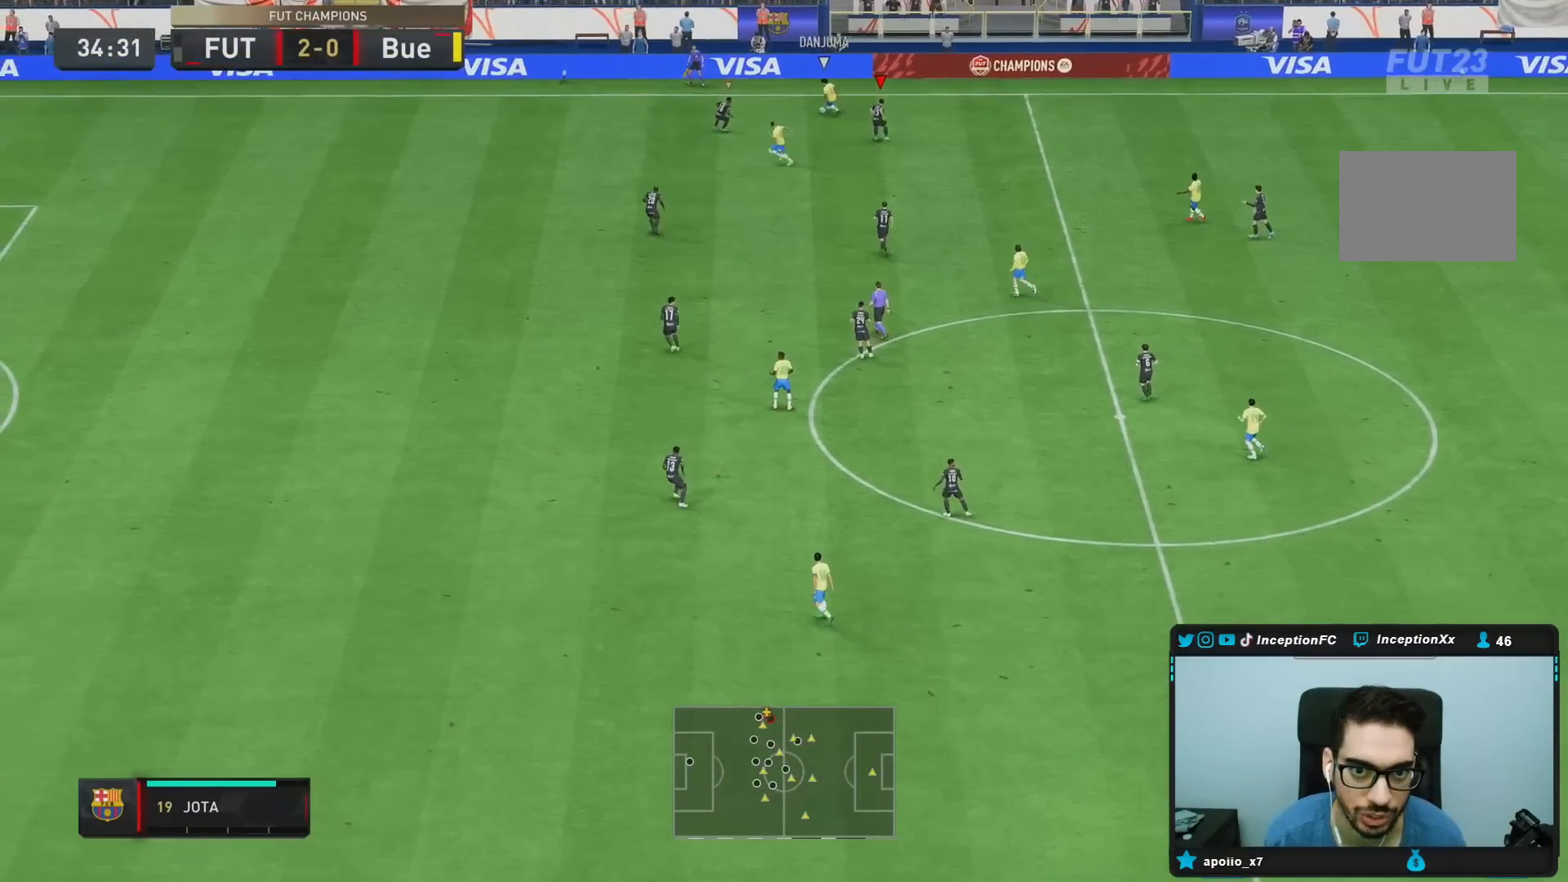
{"buttons": ["SQUARE"], "left_stick": "down", "right_stick": "center", "events": [[100, "left_stick", "down-left"], [117, "right_stick", "left"], [200, "R1", "down"], [200, "R2", "down"], [267, "R1", "up"], [267, "right_stick", "center"], [450, "L2", "up"], [450, "R2", "up"], [450, "left_stick", "down"], [500, "SQUARE", "down"]]}
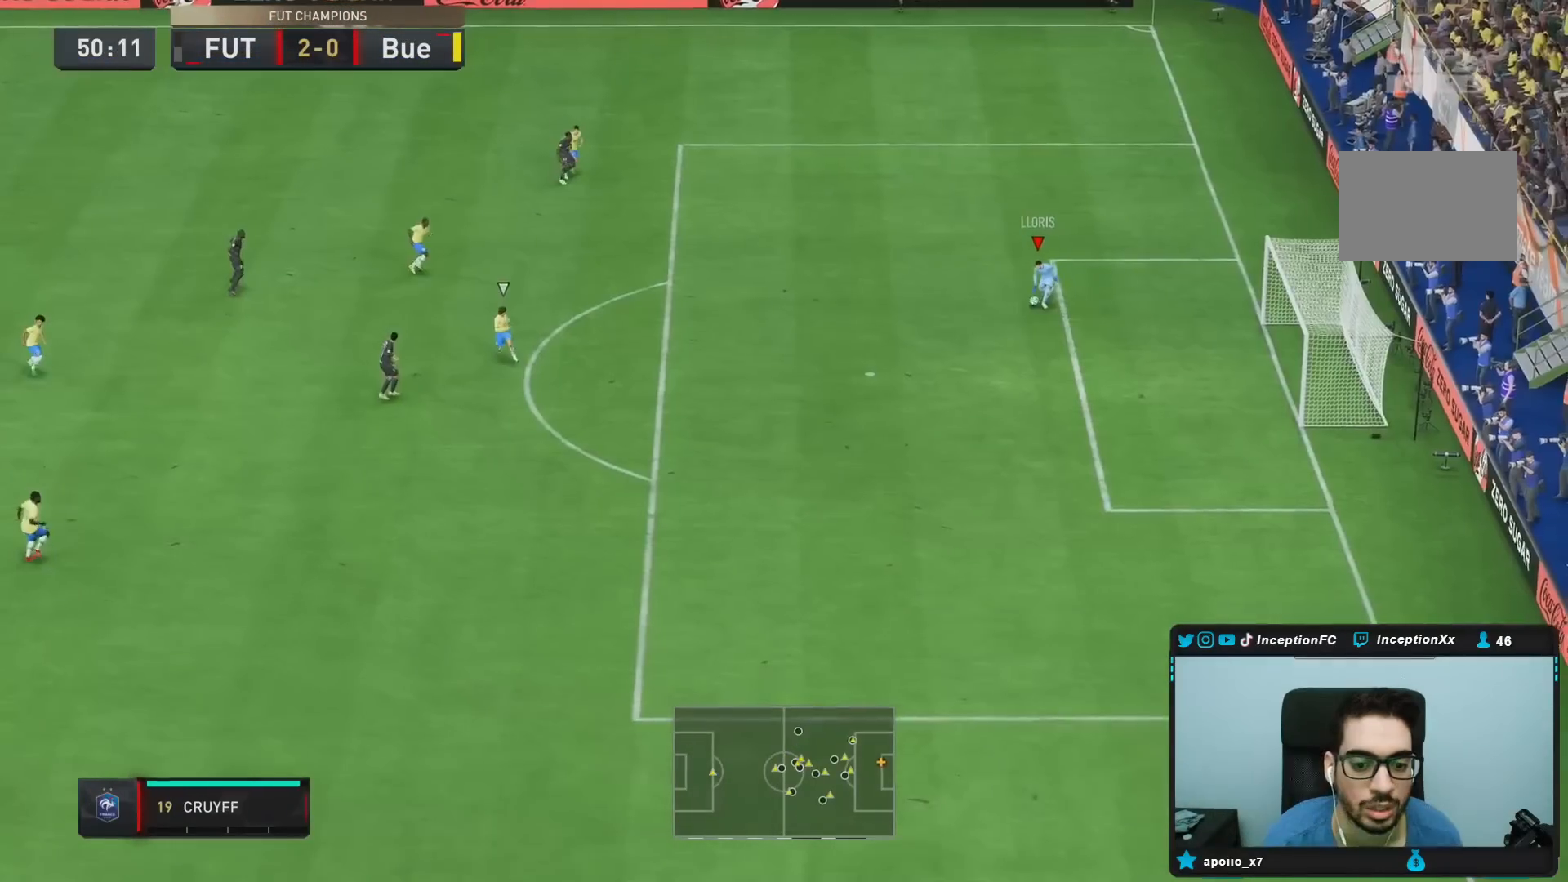
{"buttons": ["SQUARE"], "left_stick": "down-left", "right_stick": "center"}
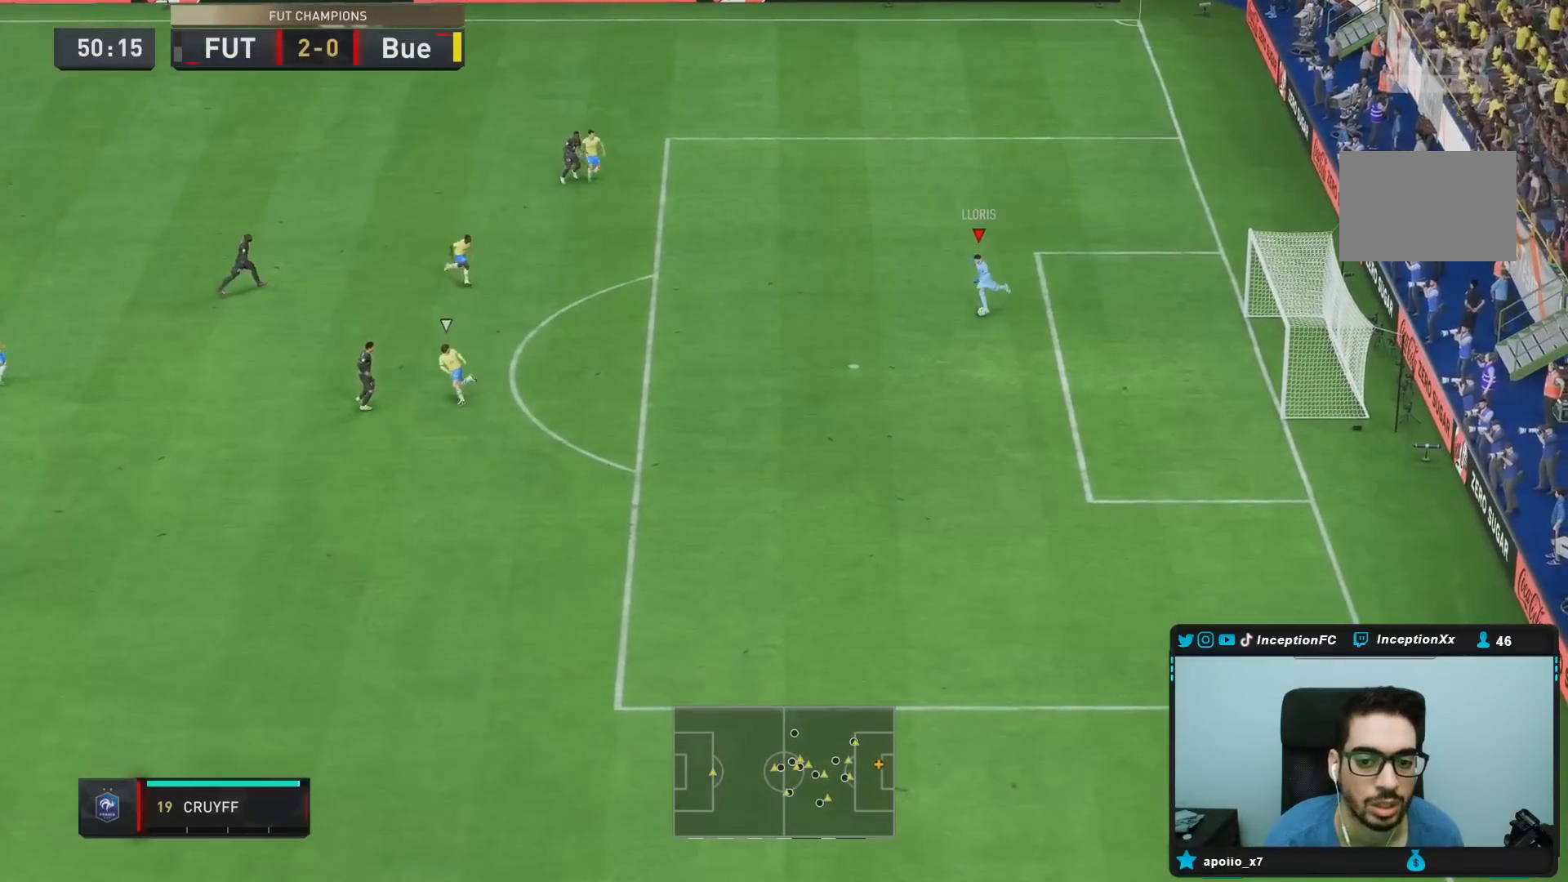
{"buttons": [], "left_stick": "down-right", "right_stick": "center", "events": [[133, "SQUARE", "up"], [483, "left_stick", "down-right"]]}
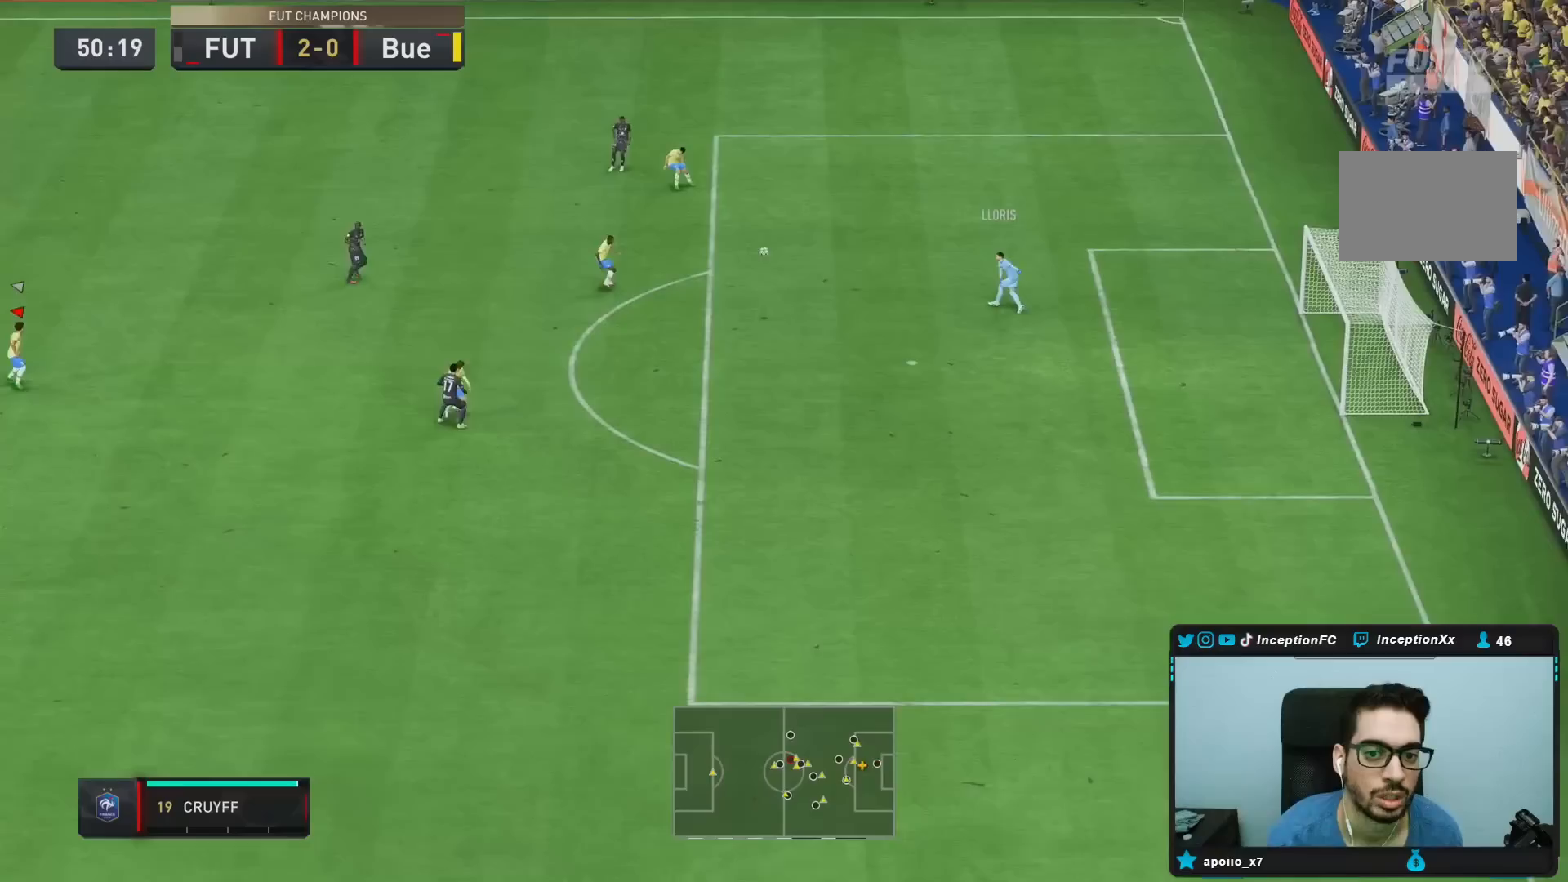
{"buttons": ["R2"], "left_stick": "right", "right_stick": "center", "events": [[33, "left_stick", "center"], [50, "R2", "down"], [133, "left_stick", "down-right"], [200, "left_stick", "right"]]}
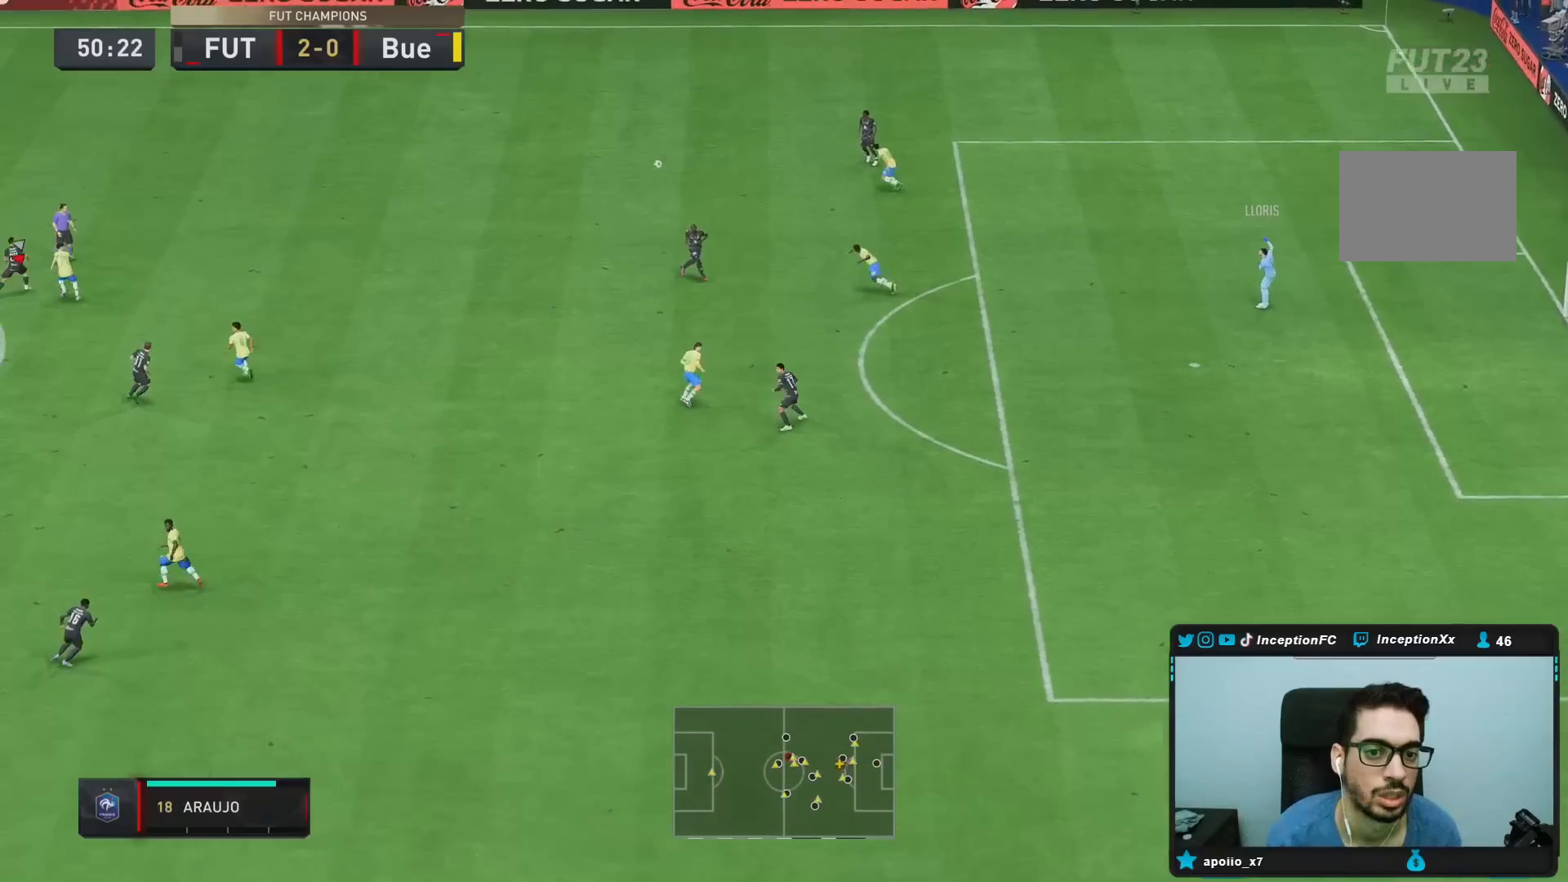
{"buttons": ["R2"], "left_stick": "right", "right_stick": "center", "events": []}
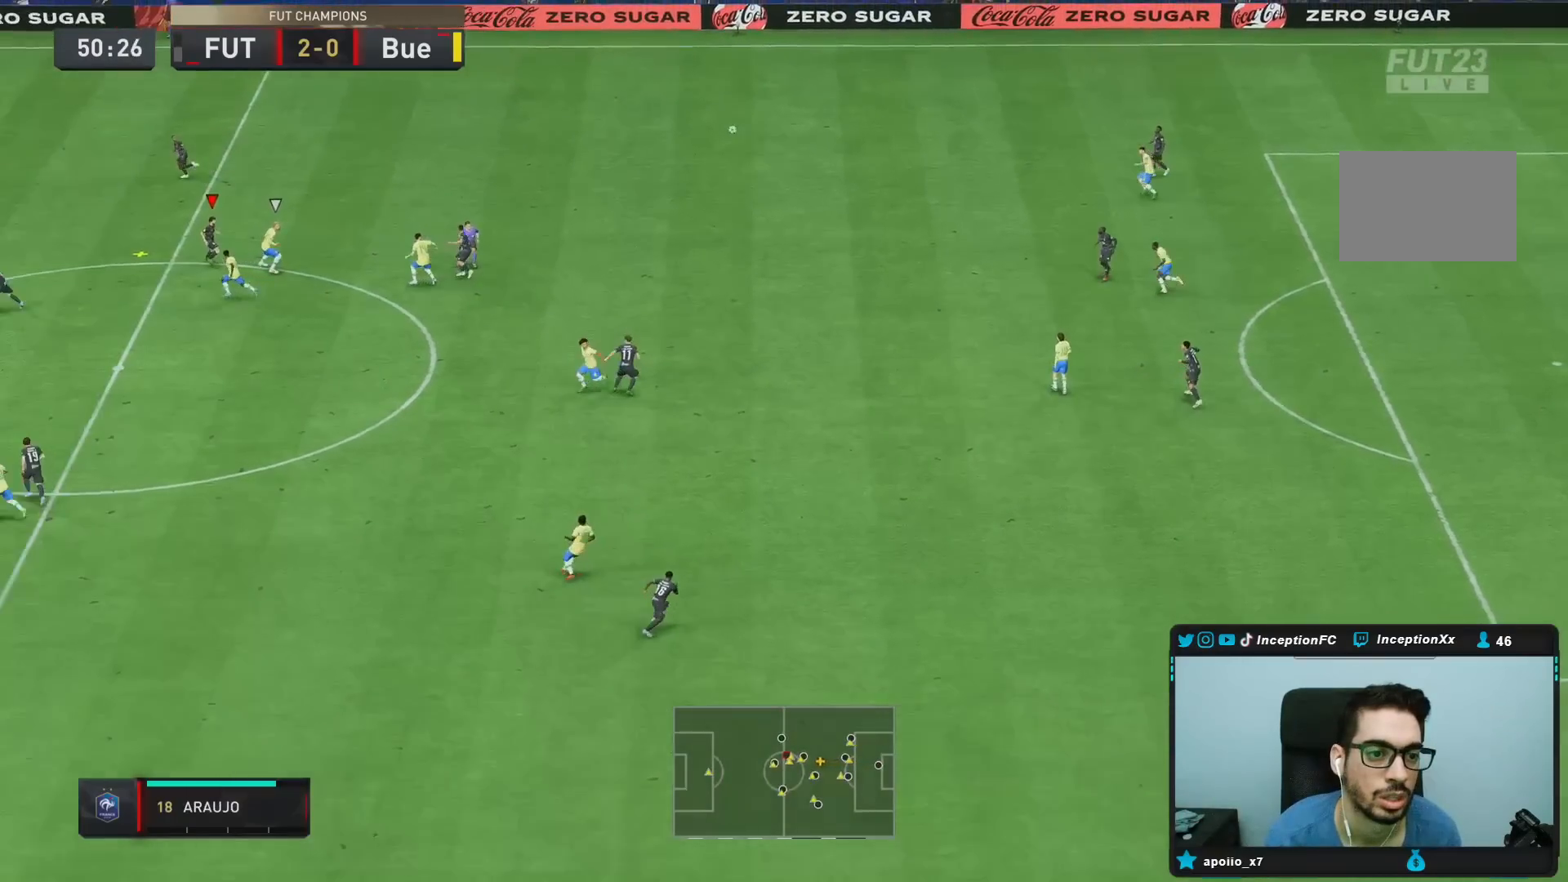
{"buttons": ["CROSS"], "left_stick": "up", "right_stick": "center", "events": [[100, "CROSS", "down"], [250, "left_stick", "up-right"], [300, "R2", "up"], [383, "left_stick", "up"], [433, "CROSS", "up"], [483, "CROSS", "down"]]}
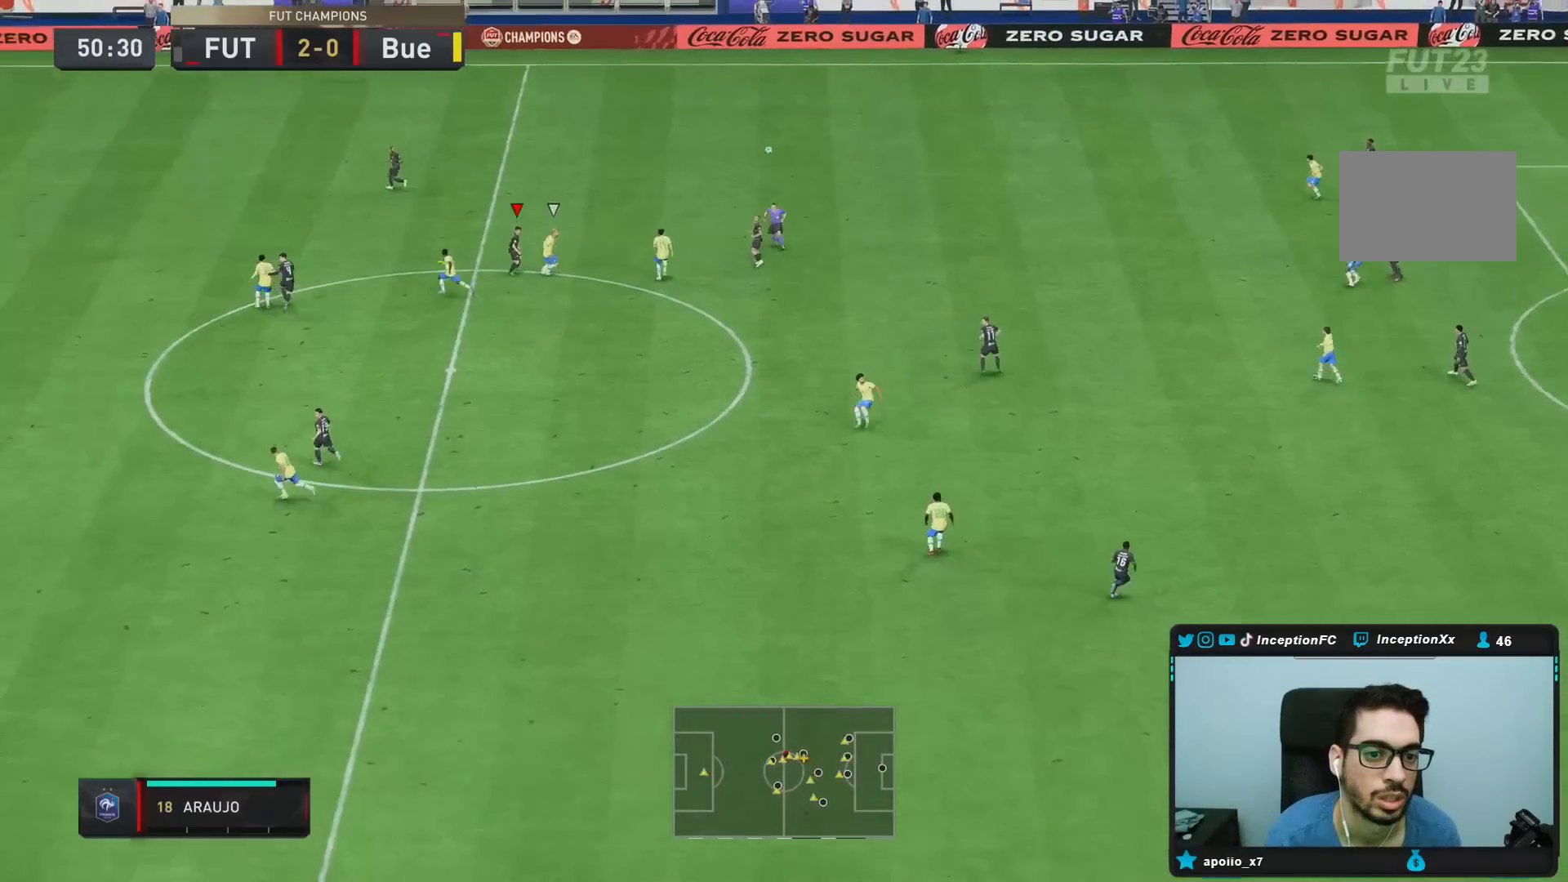
{"buttons": ["R1", "R2"], "left_stick": "up-left", "right_stick": "center", "events": [[150, "left_stick", "up-left"], [217, "CROSS", "up"], [483, "R1", "down"], [483, "R2", "down"]]}
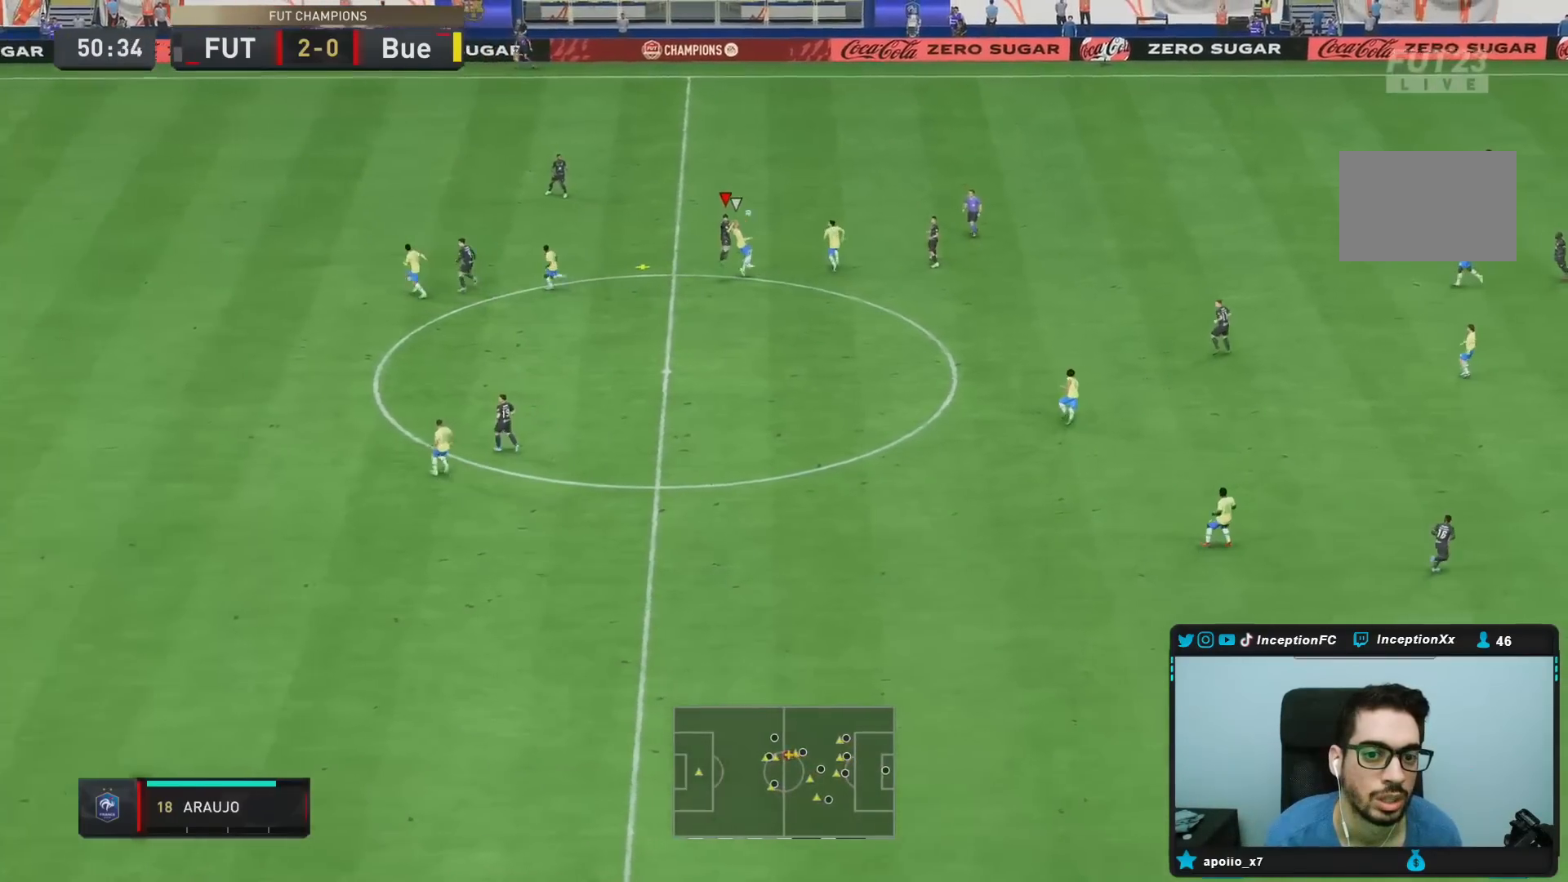
{"buttons": ["L2"], "left_stick": "up", "right_stick": "center", "events": [[133, "left_stick", "up"], [150, "L1", "down"], [283, "L1", "up"], [283, "R1", "up"], [367, "L2", "down"], [483, "R2", "up"]]}
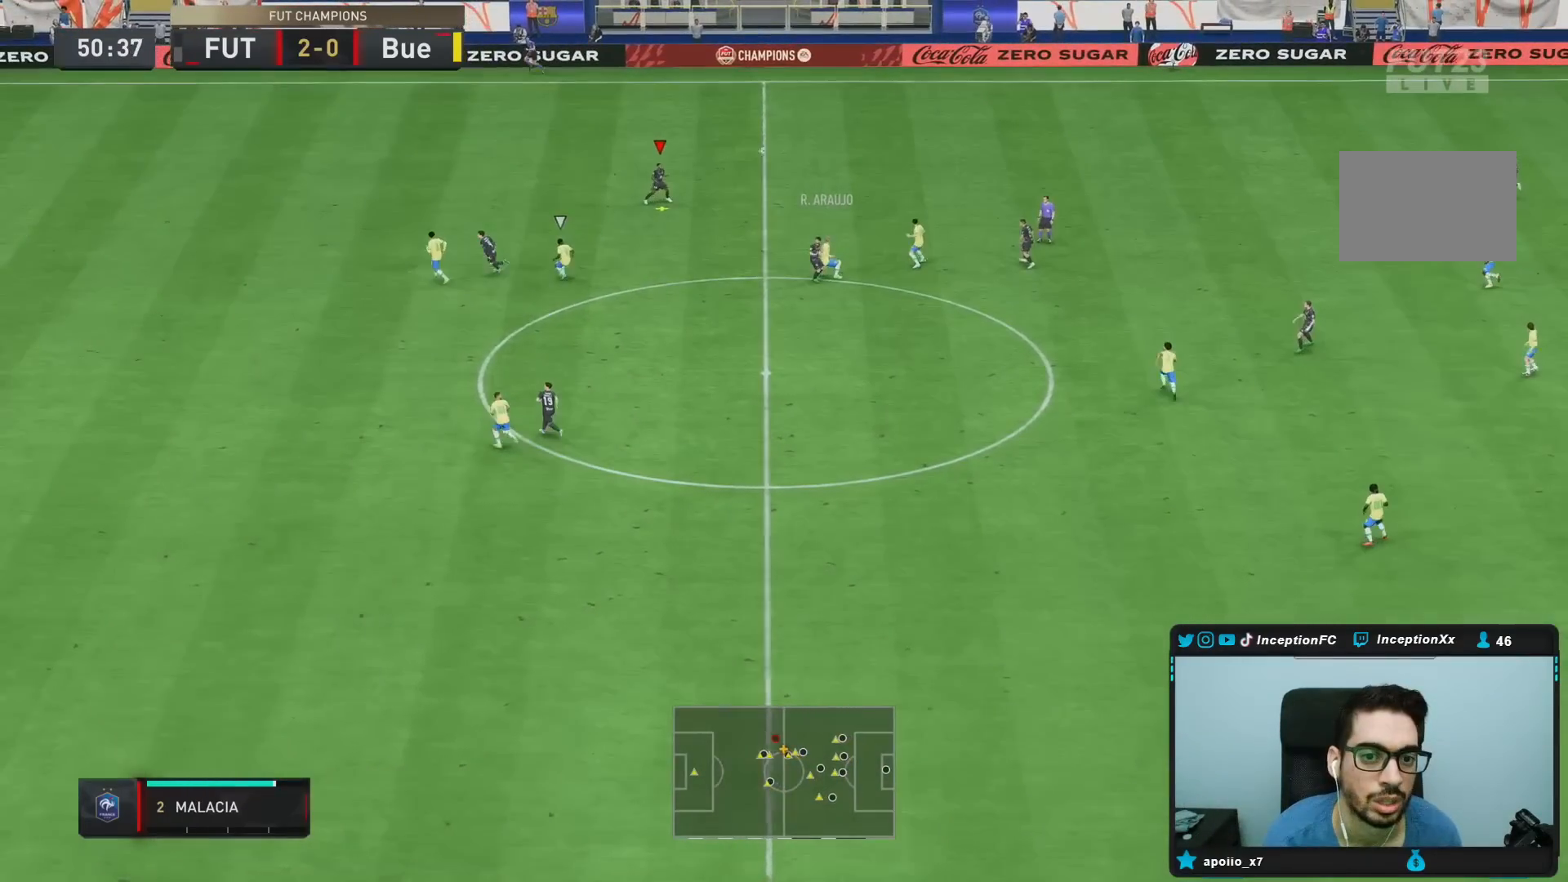
{"buttons": [], "left_stick": "left", "right_stick": "center", "events": [[167, "L2", "up"], [217, "left_stick", "center"], [283, "left_stick", "down"], [433, "left_stick", "left"]]}
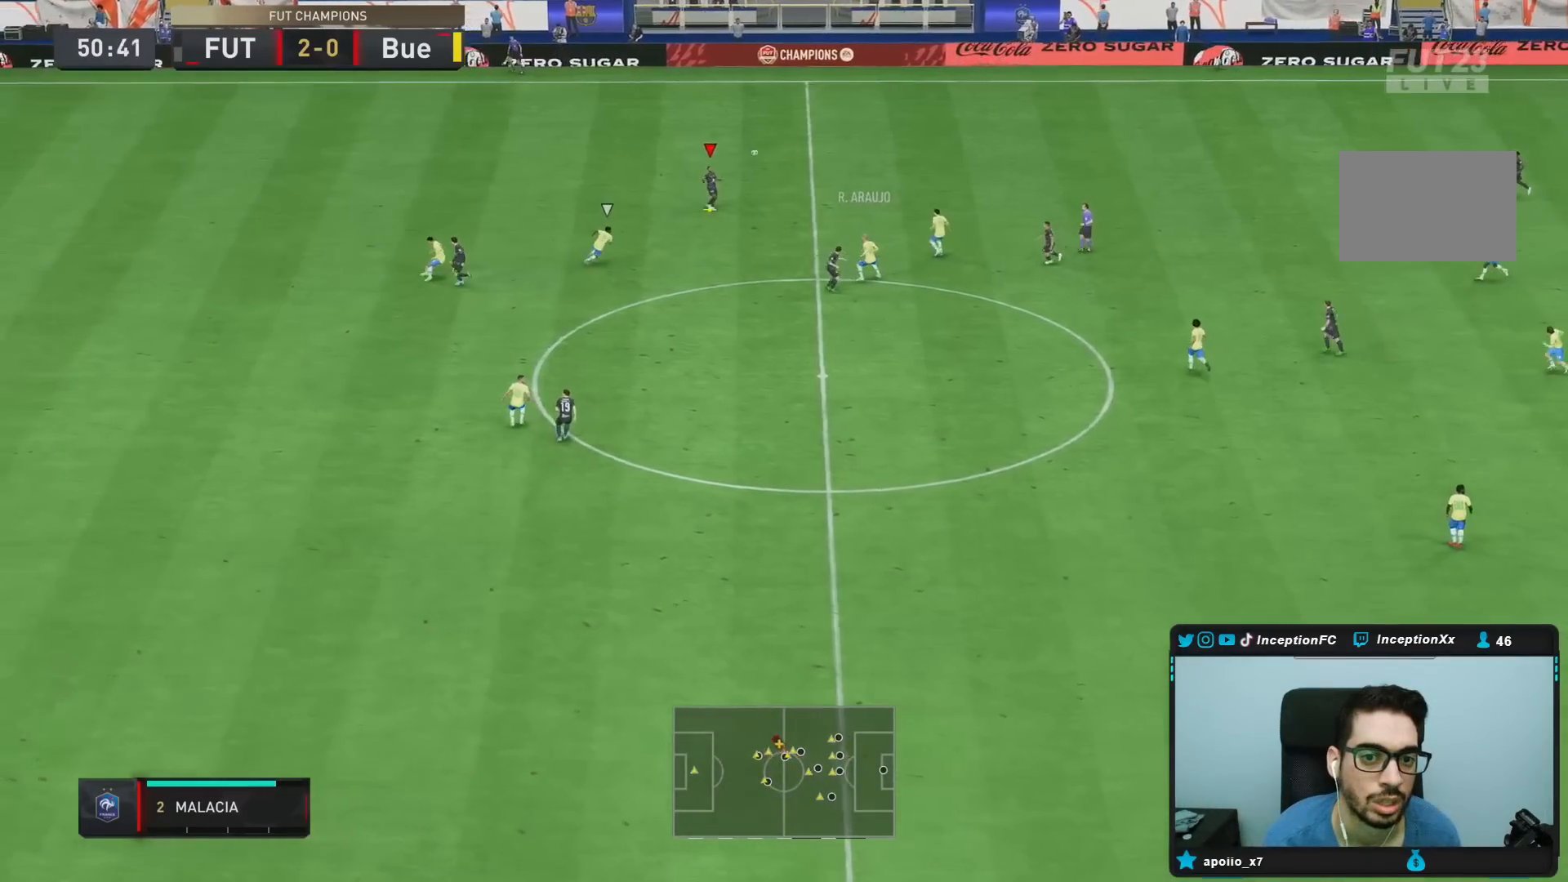
{"buttons": [], "left_stick": "up", "right_stick": "center", "events": [[100, "left_stick", "up"]]}
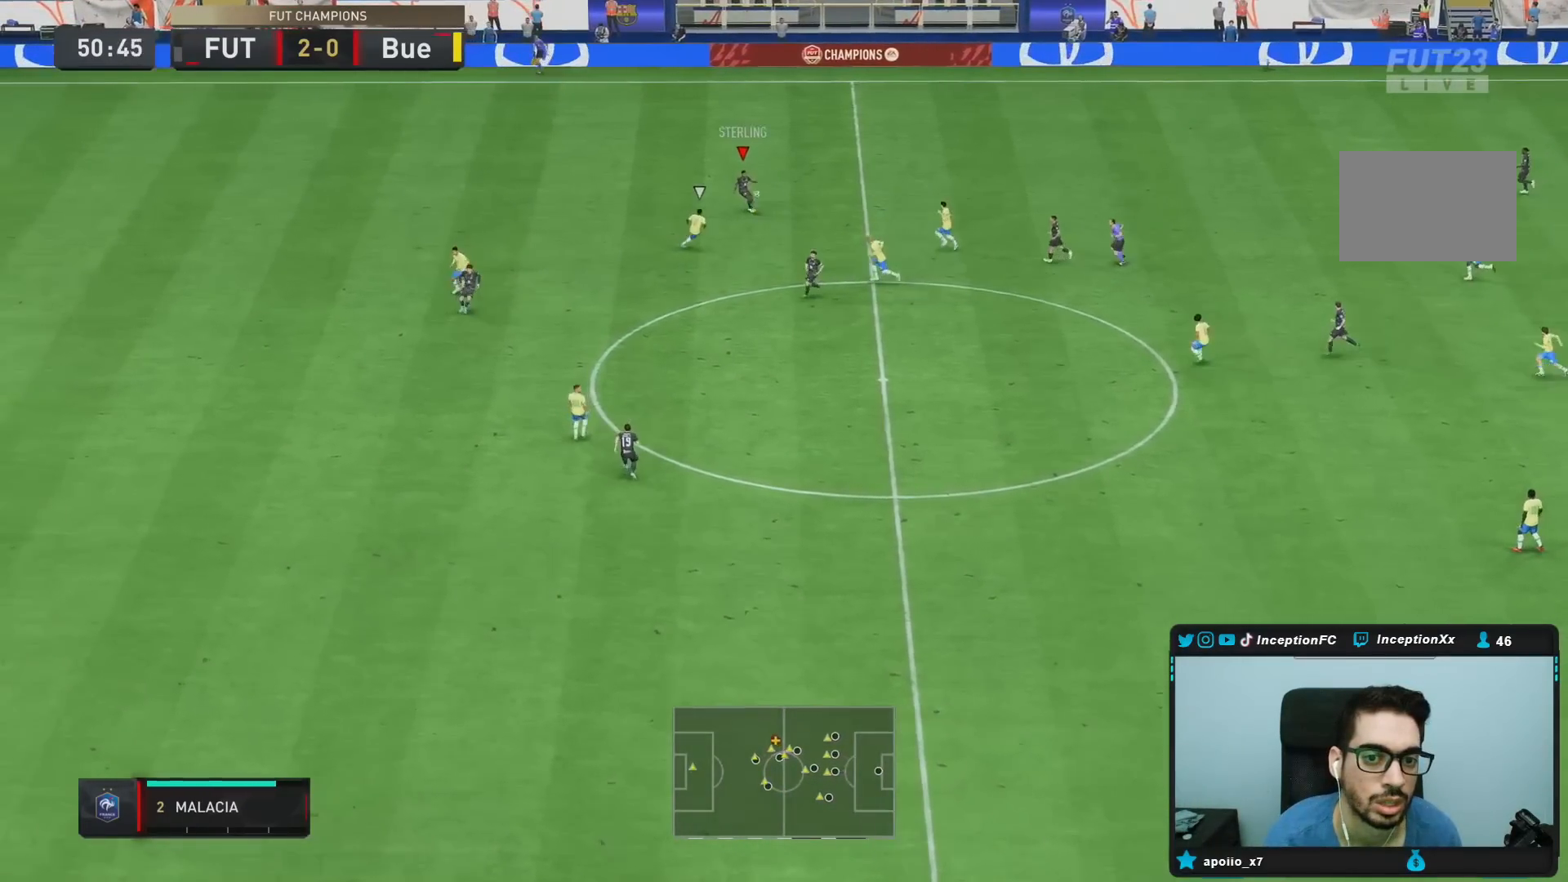
{"buttons": [], "left_stick": "up", "right_stick": "center", "events": [[233, "left_stick", "up-right"], [500, "left_stick", "up"]]}
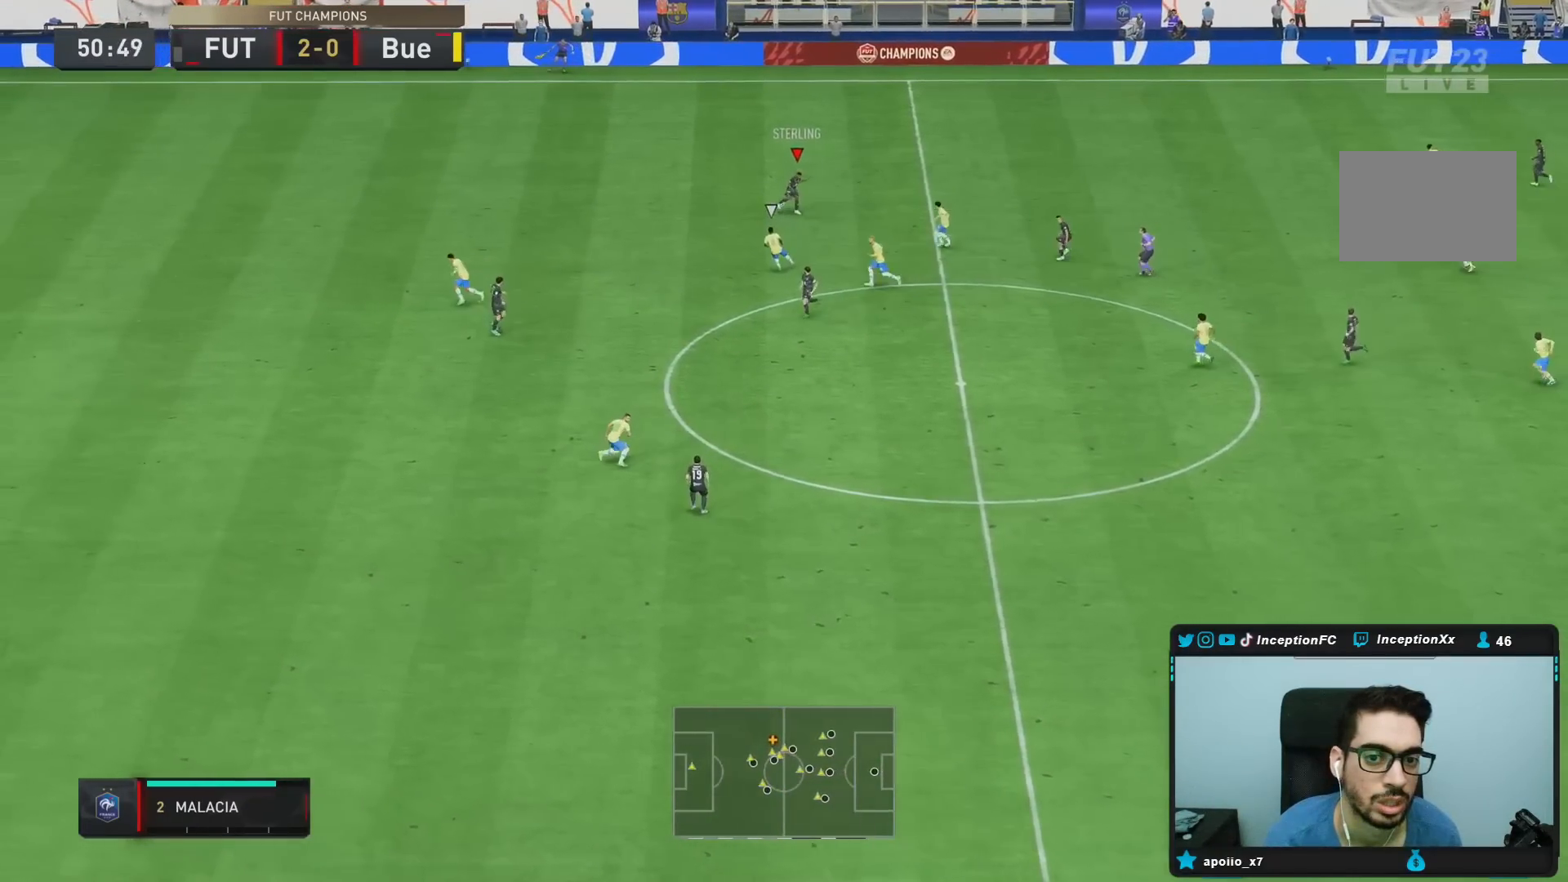
{"buttons": ["R2"], "left_stick": "up-left", "right_stick": "center", "events": [[250, "R2", "down"], [267, "left_stick", "up-left"]]}